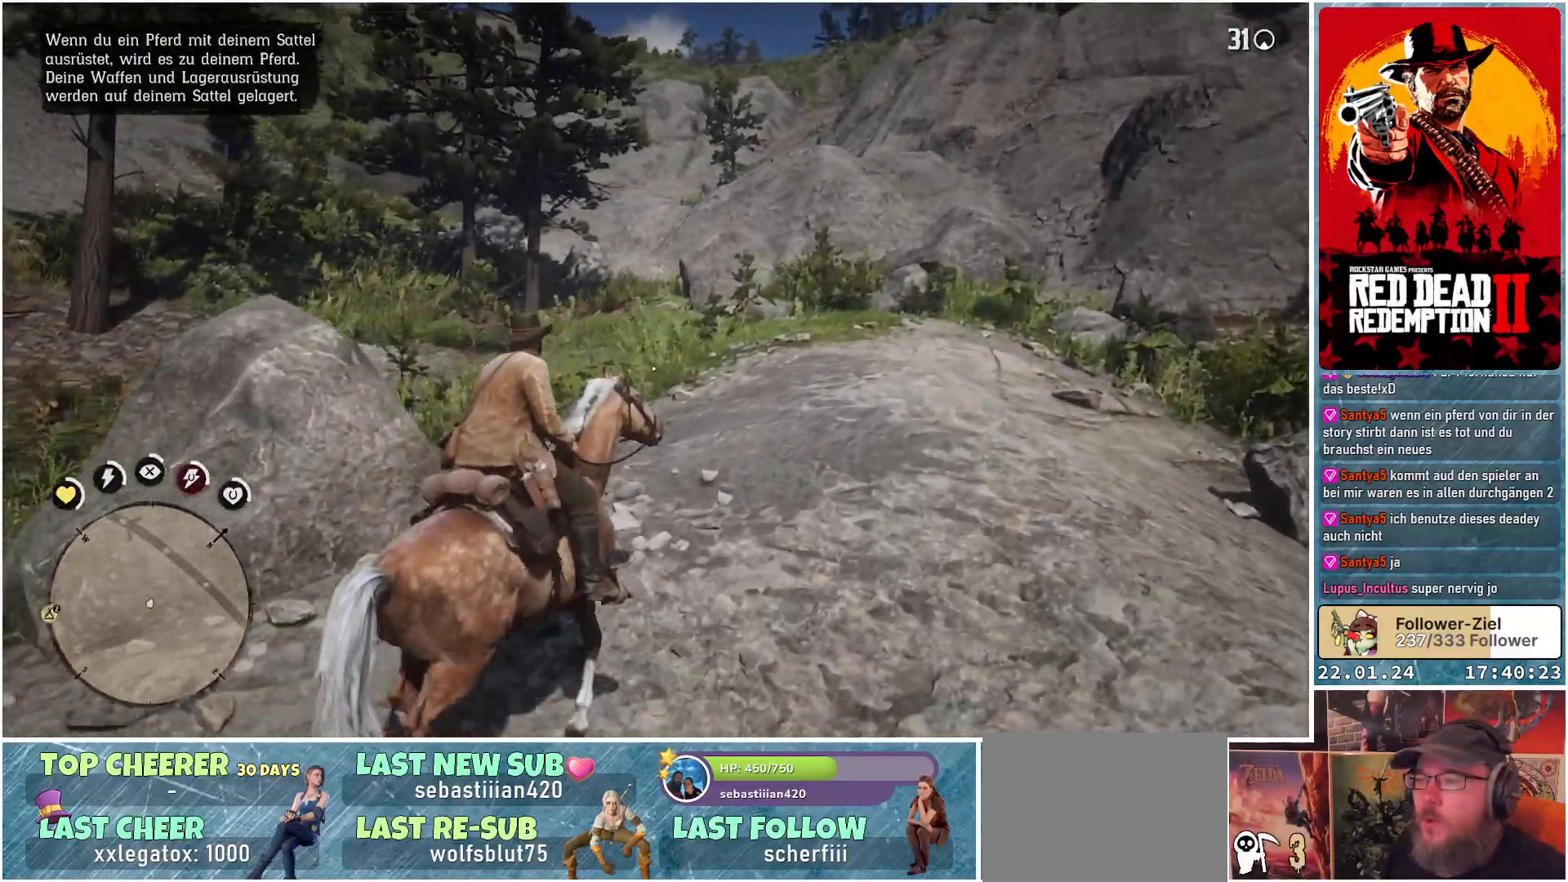
Gameplay with a controller (Xbox layout); each line is a JSON object with the inputs held at the frame after it. "events" lists button and stick changes between this image and that frame as [ms after this image, input, new state], when the widget could be followed in between.
{"buttons": [], "left_stick": "center", "right_stick": "left", "events": [[133, "left_stick", "up"], [333, "left_stick", "center"]]}
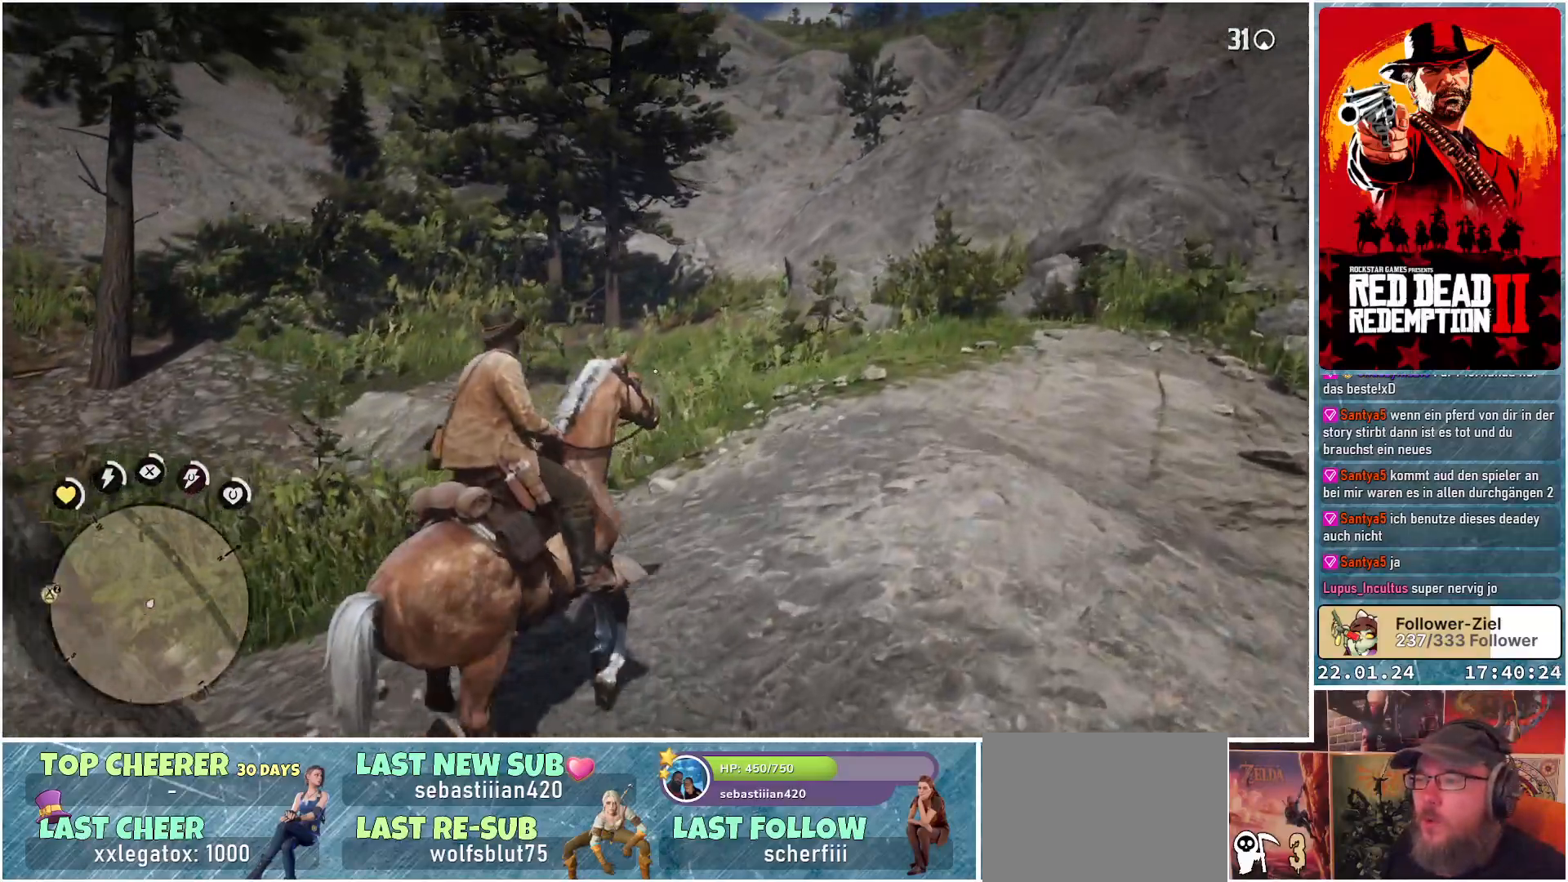
{"buttons": [], "left_stick": "center", "right_stick": "center", "events": [[150, "right_stick", "center"]]}
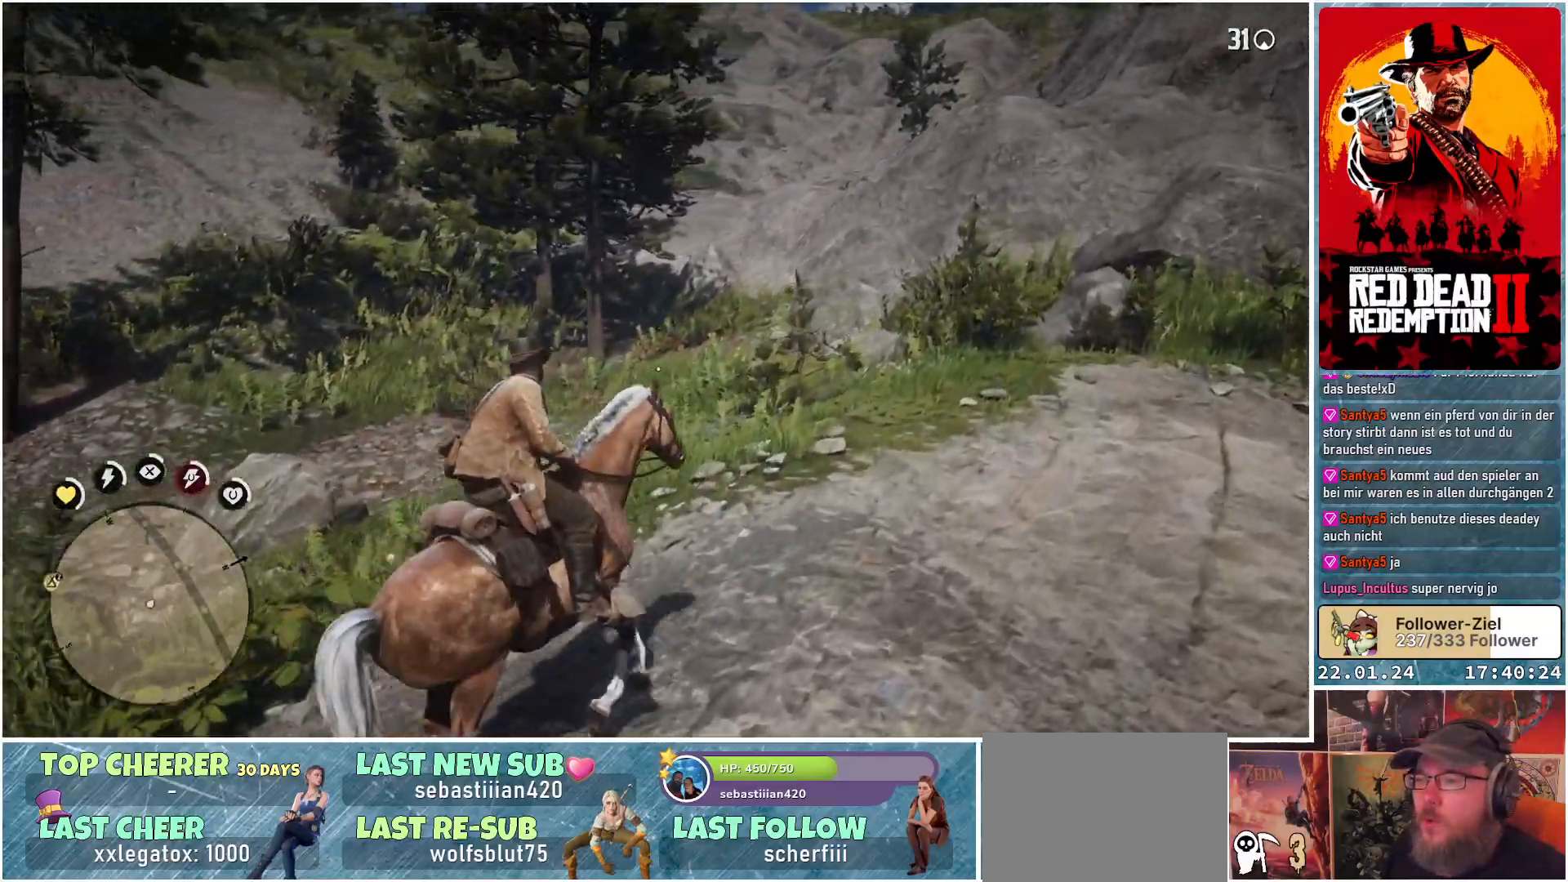
{"buttons": ["L3", "R3"], "left_stick": "center", "right_stick": "center", "events": [[368, "L3", "down"], [401, "R3", "down"]]}
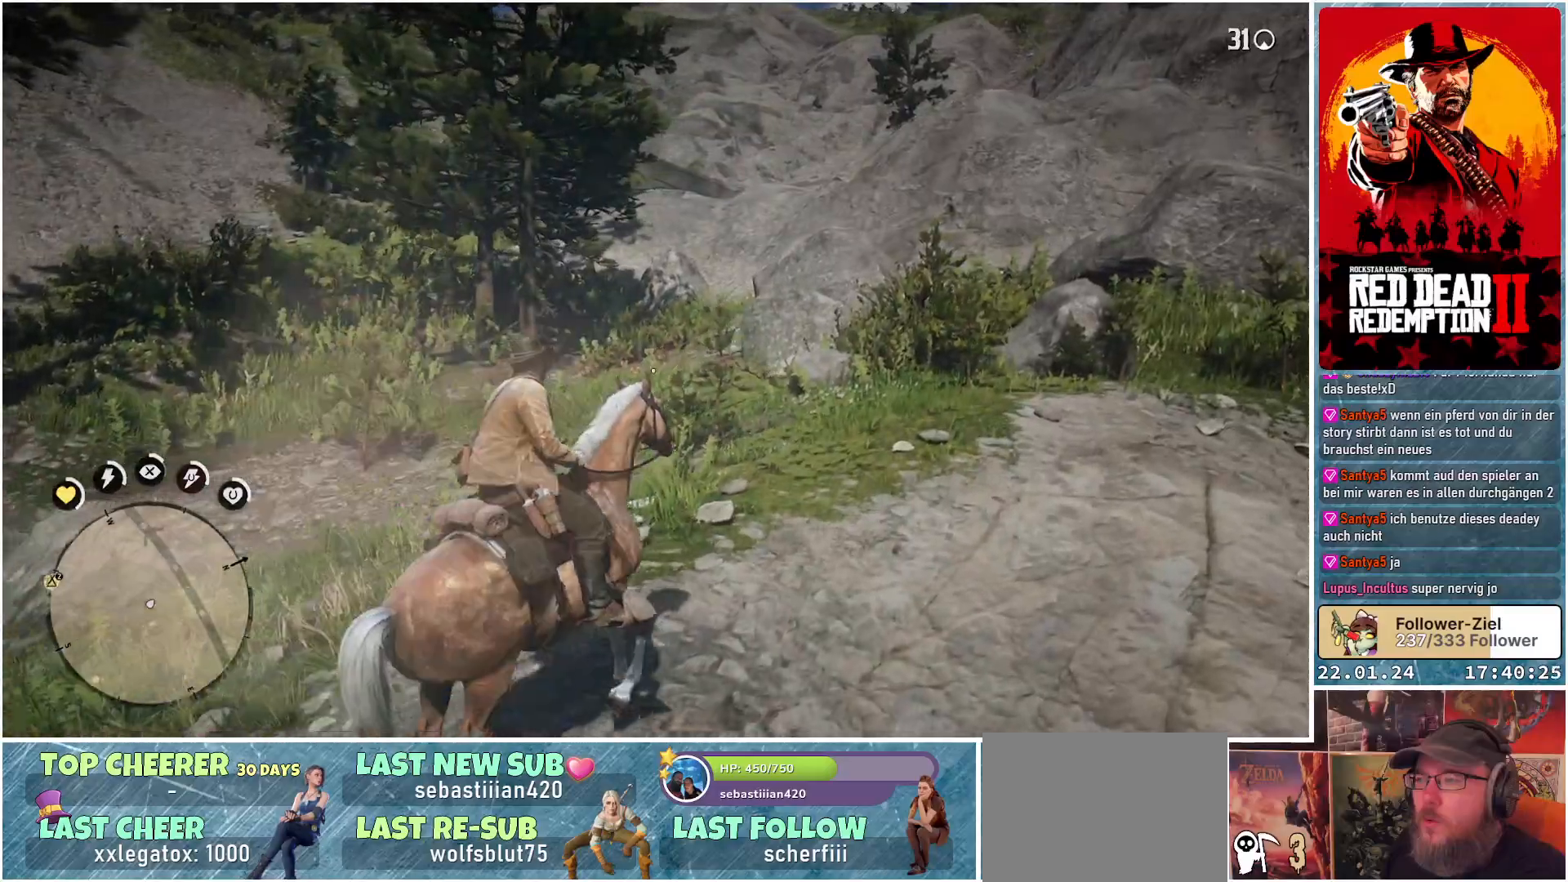
{"buttons": [], "left_stick": "center", "right_stick": "up", "events": [[50, "R3", "up"], [67, "L3", "up"], [450, "right_stick", "up"]]}
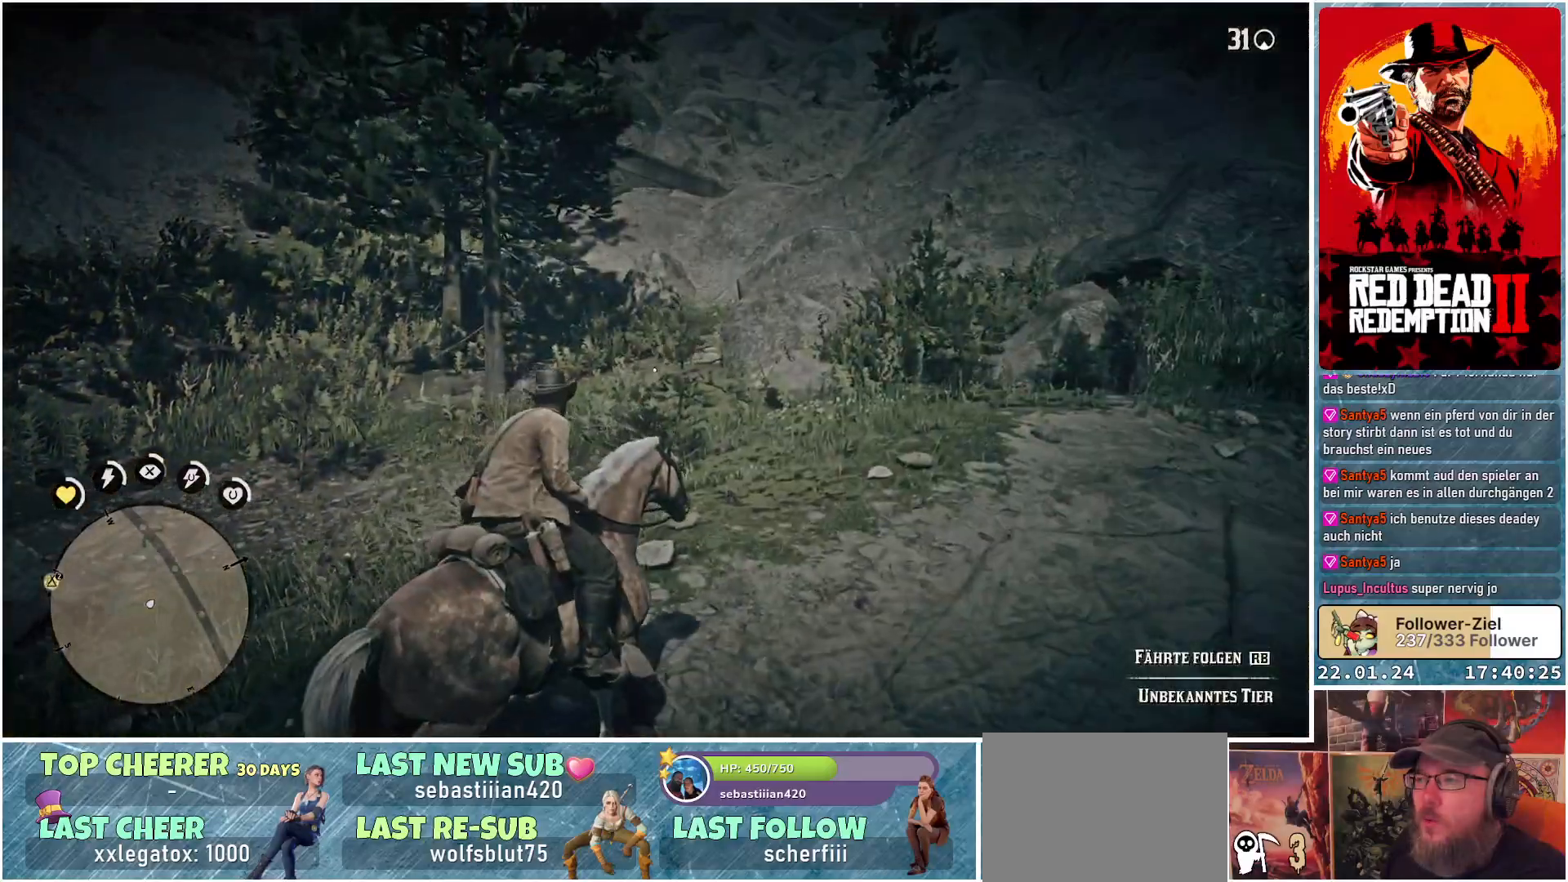
{"buttons": [], "left_stick": "center", "right_stick": "center", "events": [[100, "right_stick", "center"]]}
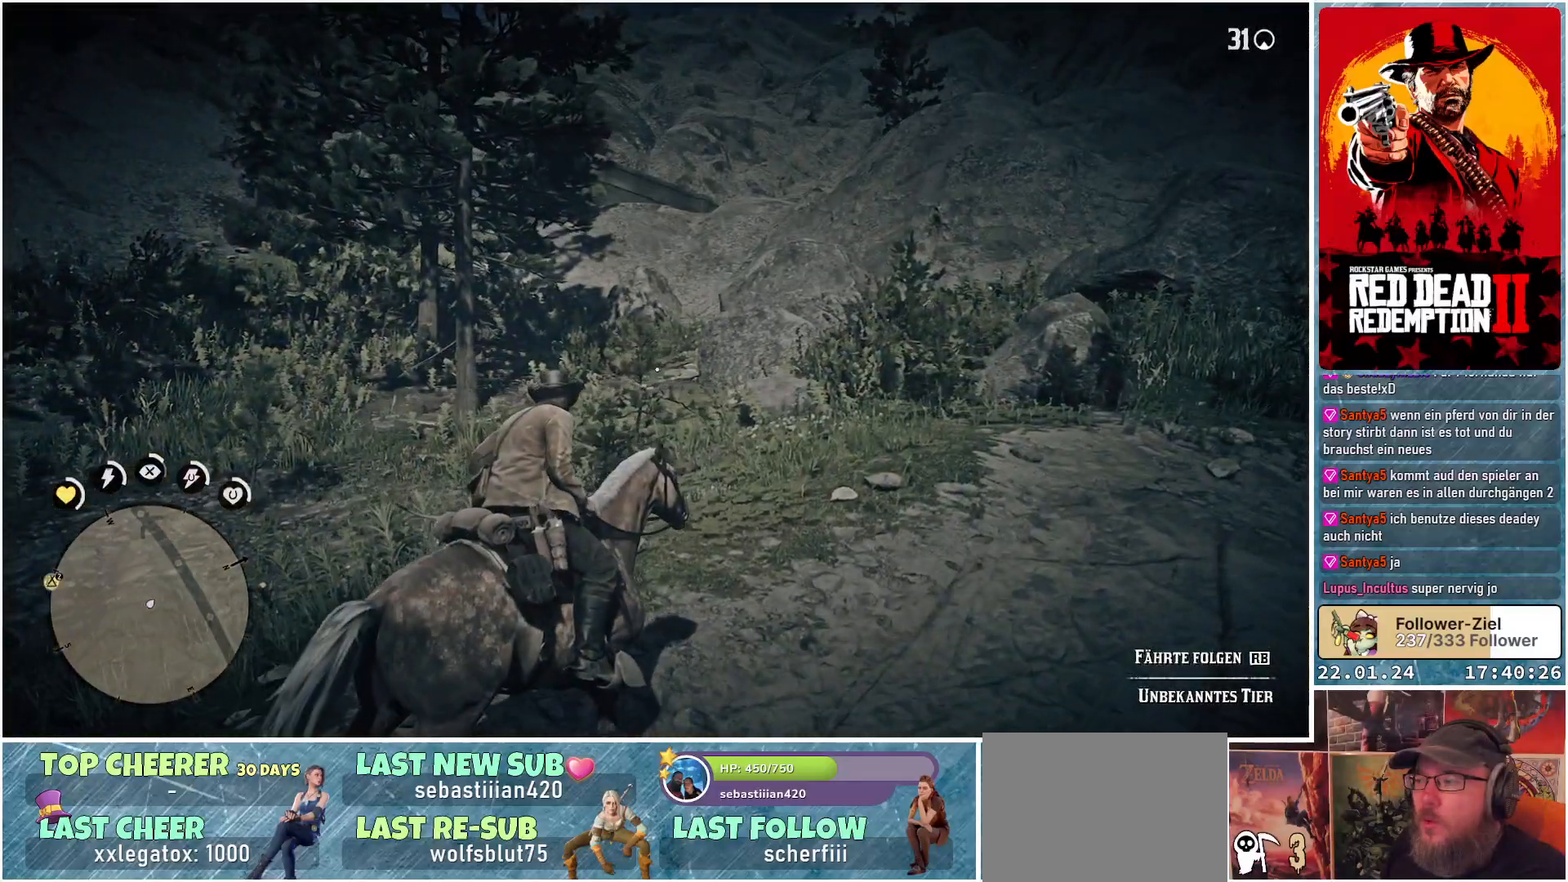
{"buttons": [], "left_stick": "center", "right_stick": "down-right", "events": [[500, "right_stick", "down-right"]]}
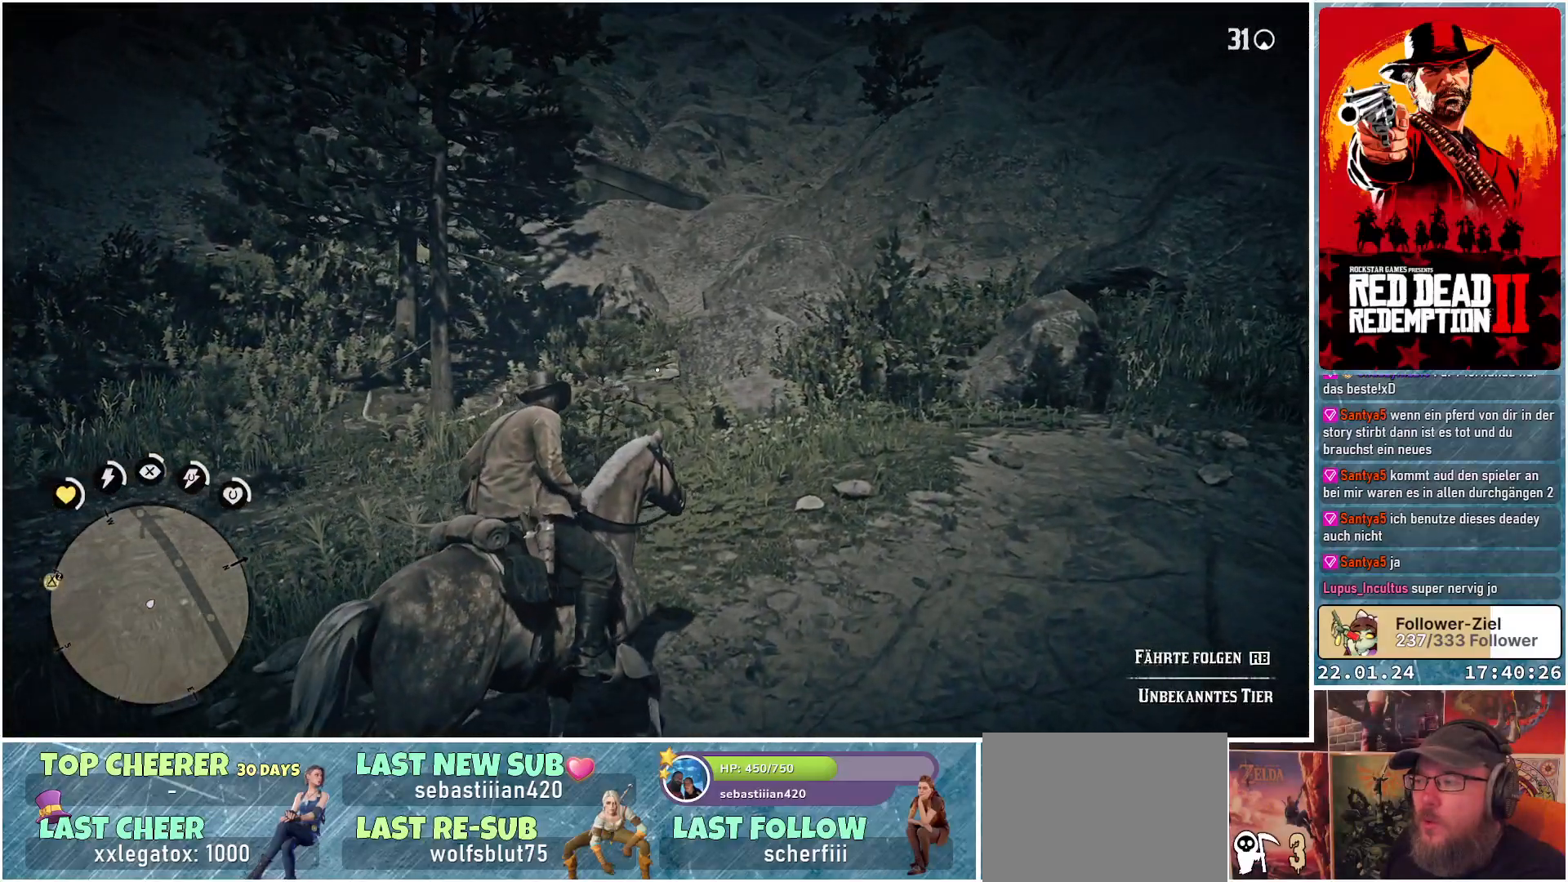
{"buttons": [], "left_stick": "center", "right_stick": "down-right", "events": []}
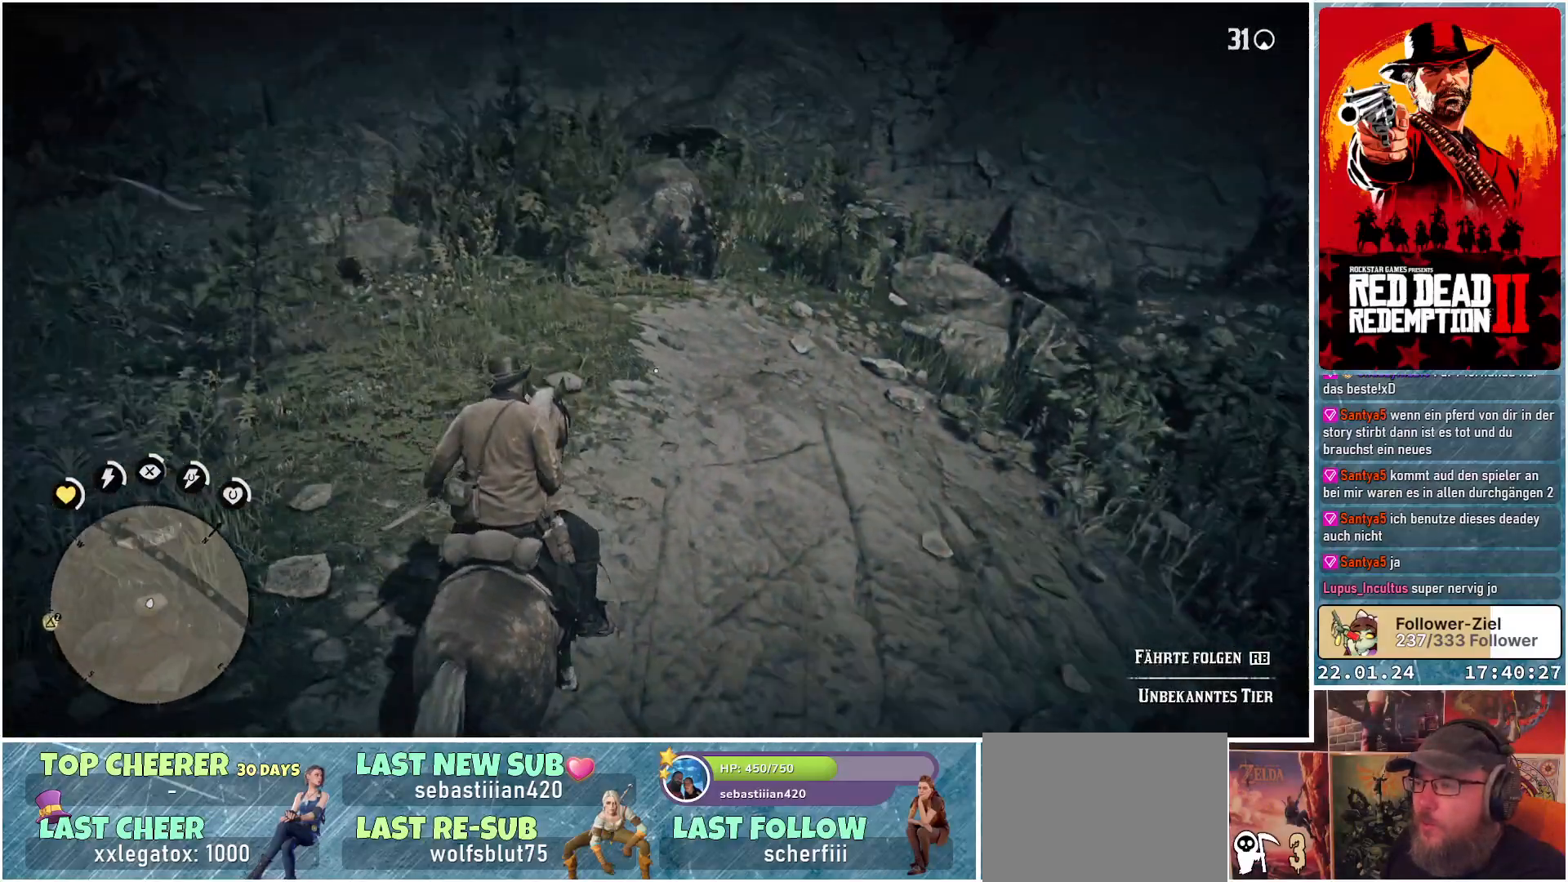
{"buttons": [], "left_stick": "center", "right_stick": "right", "events": [[384, "right_stick", "right"]]}
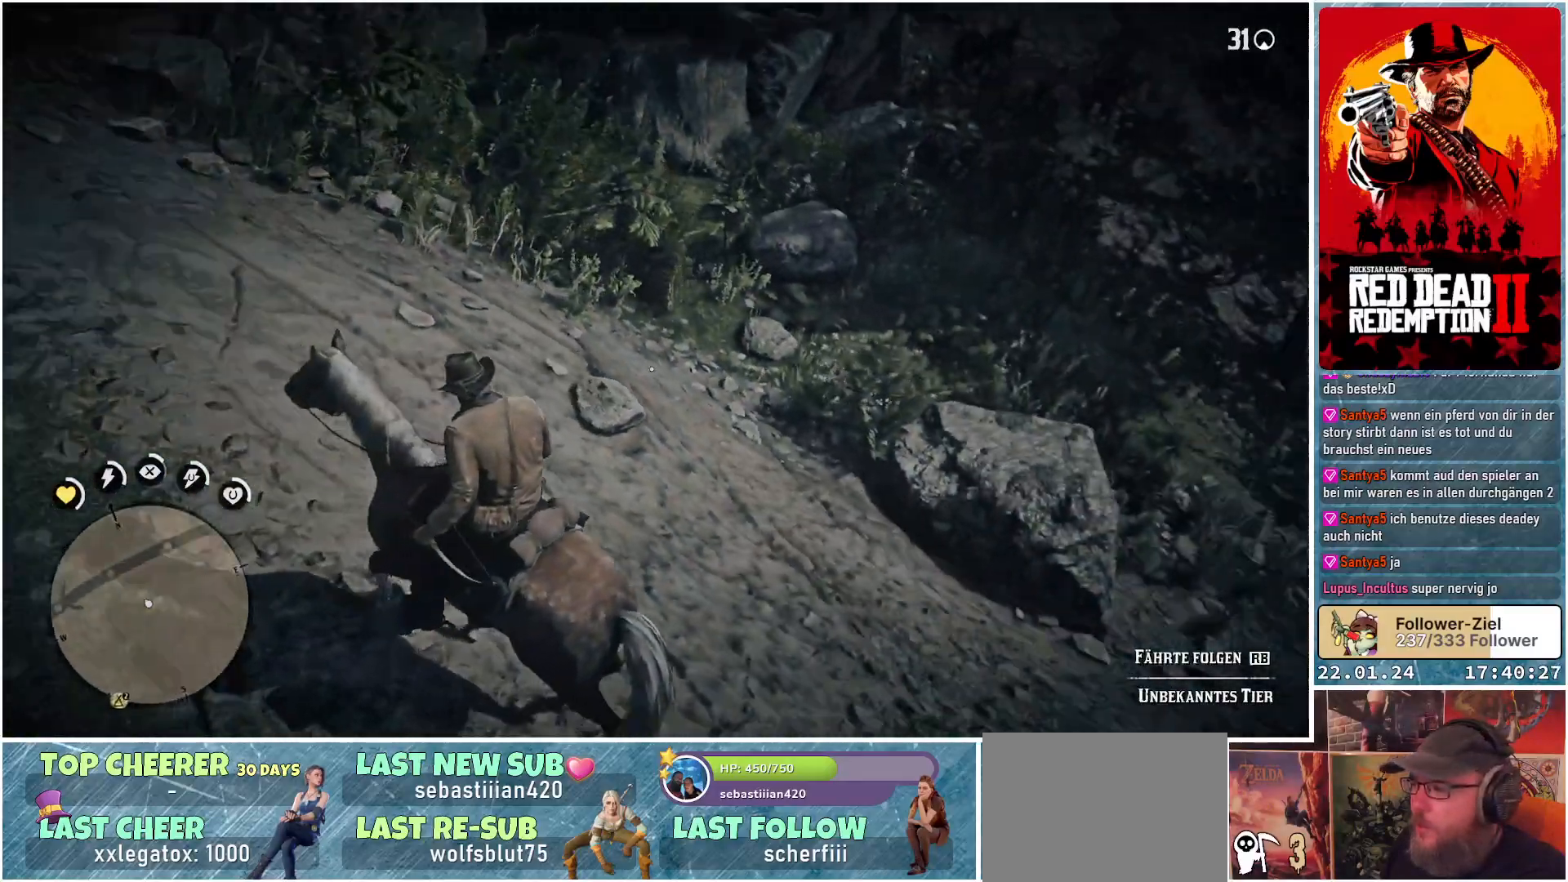
{"buttons": ["R1"], "left_stick": "center", "right_stick": "right", "events": [[500, "R1", "down"]]}
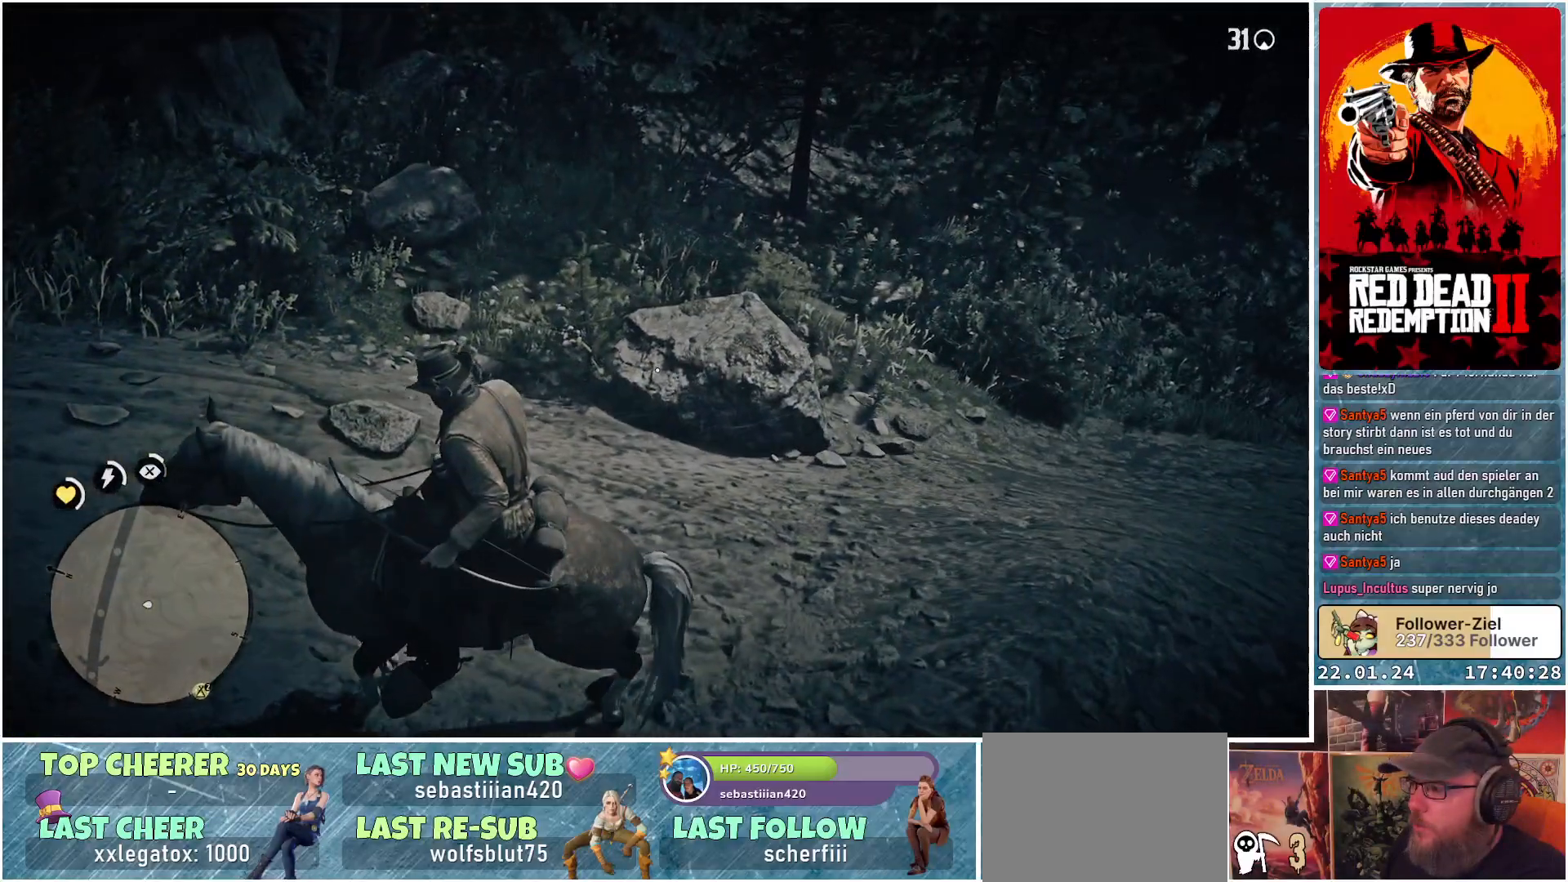
{"buttons": [], "left_stick": "center", "right_stick": "left", "events": [[84, "right_stick", "center"], [117, "R1", "up"], [184, "right_stick", "left"], [284, "right_stick", "down-left"], [467, "right_stick", "left"]]}
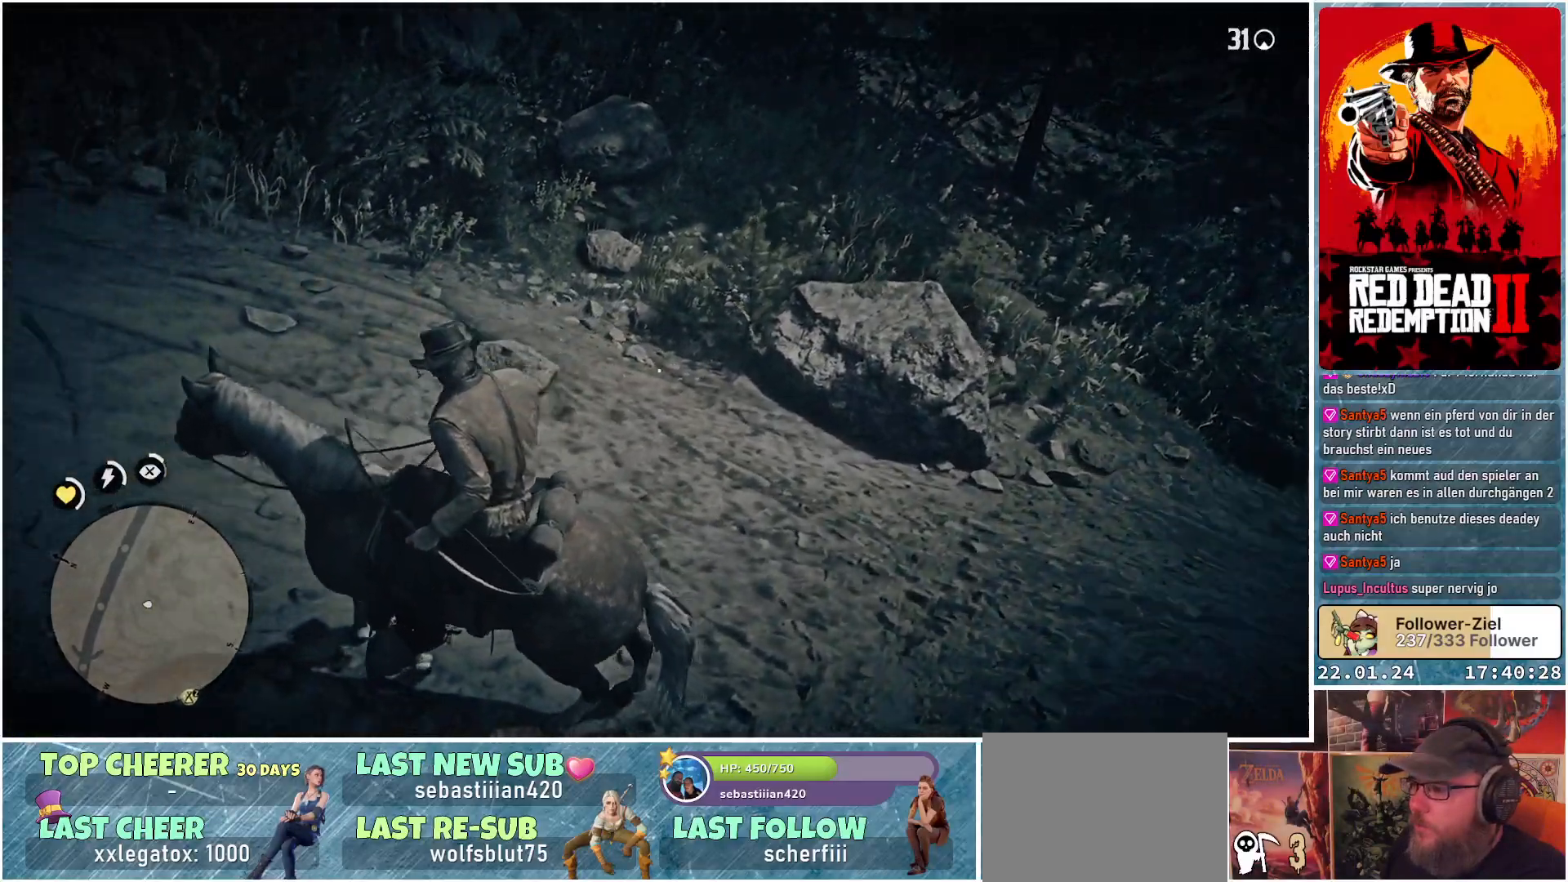
{"buttons": [], "left_stick": "center", "right_stick": "left", "events": []}
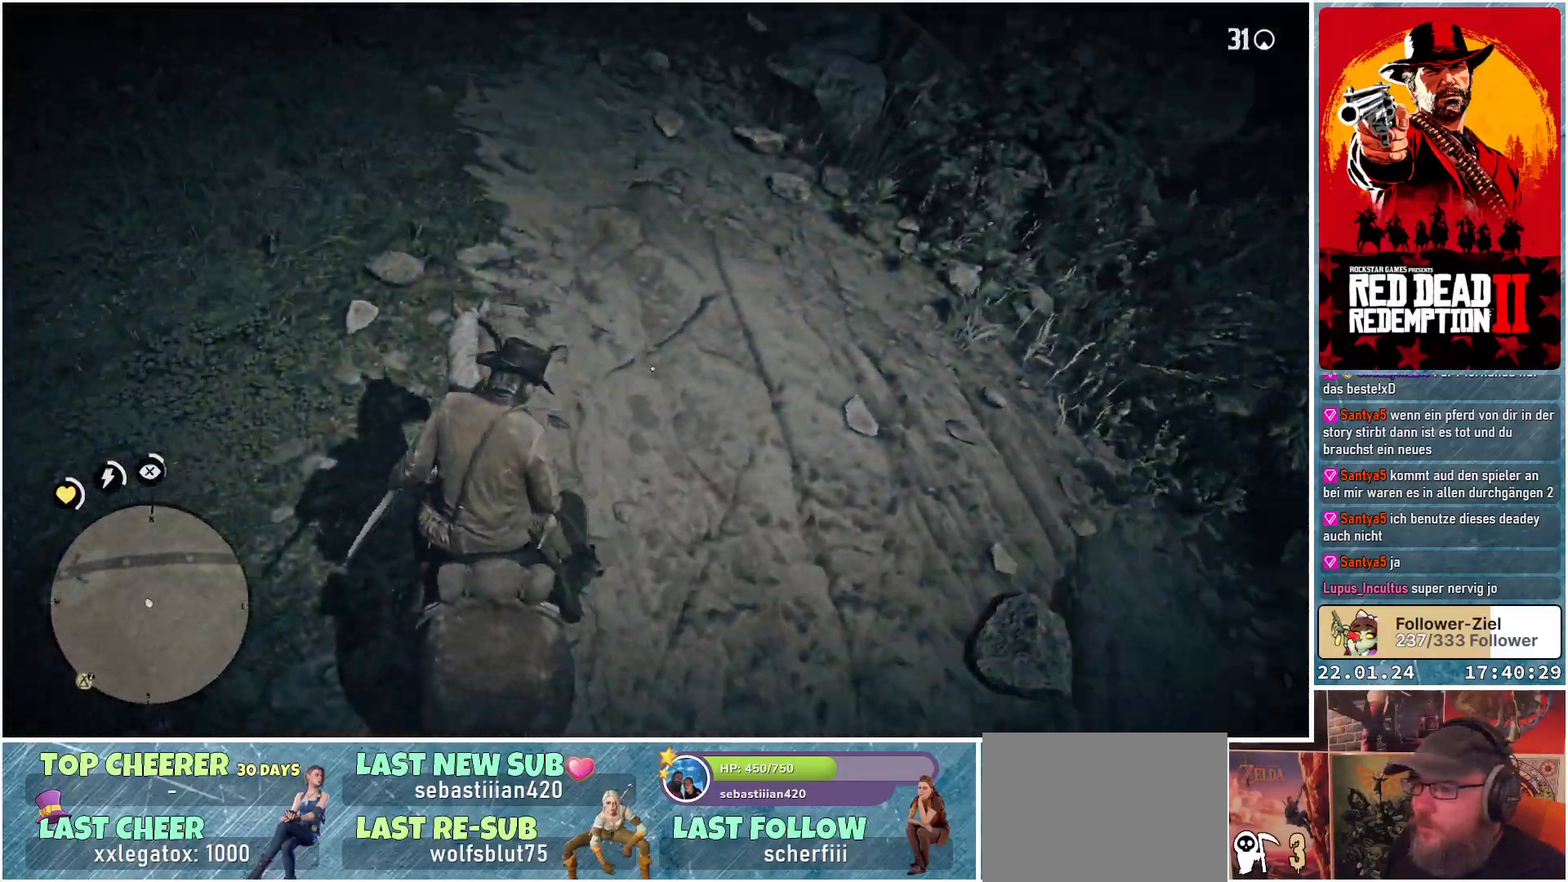
{"buttons": [], "left_stick": "center", "right_stick": "up-left", "events": [[150, "right_stick", "up-left"]]}
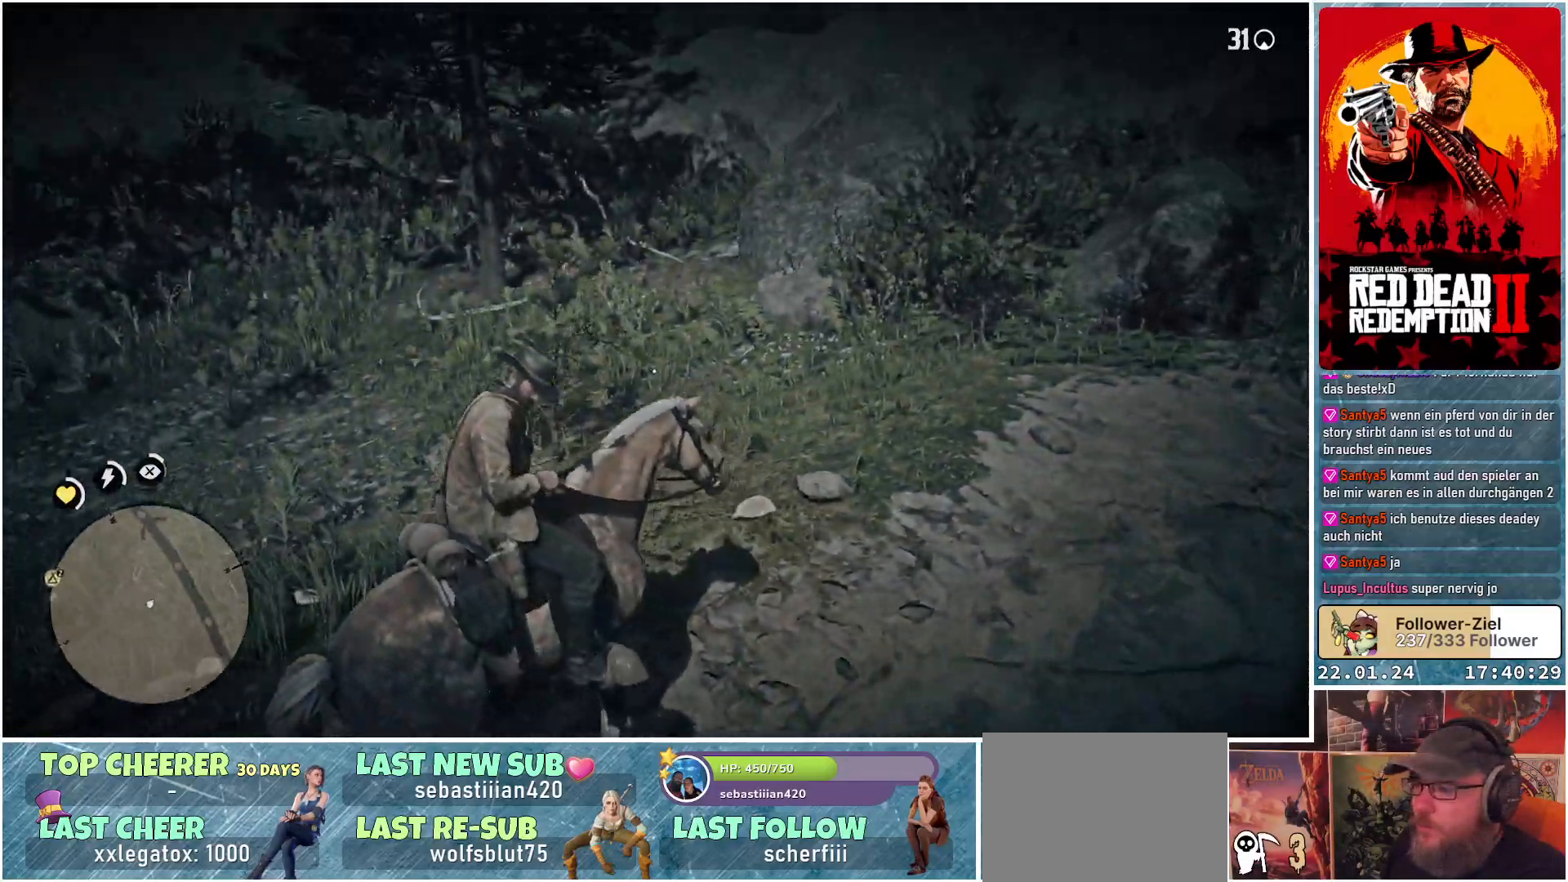
{"buttons": [], "left_stick": "center", "right_stick": "up", "events": [[33, "right_stick", "left"], [450, "right_stick", "up"]]}
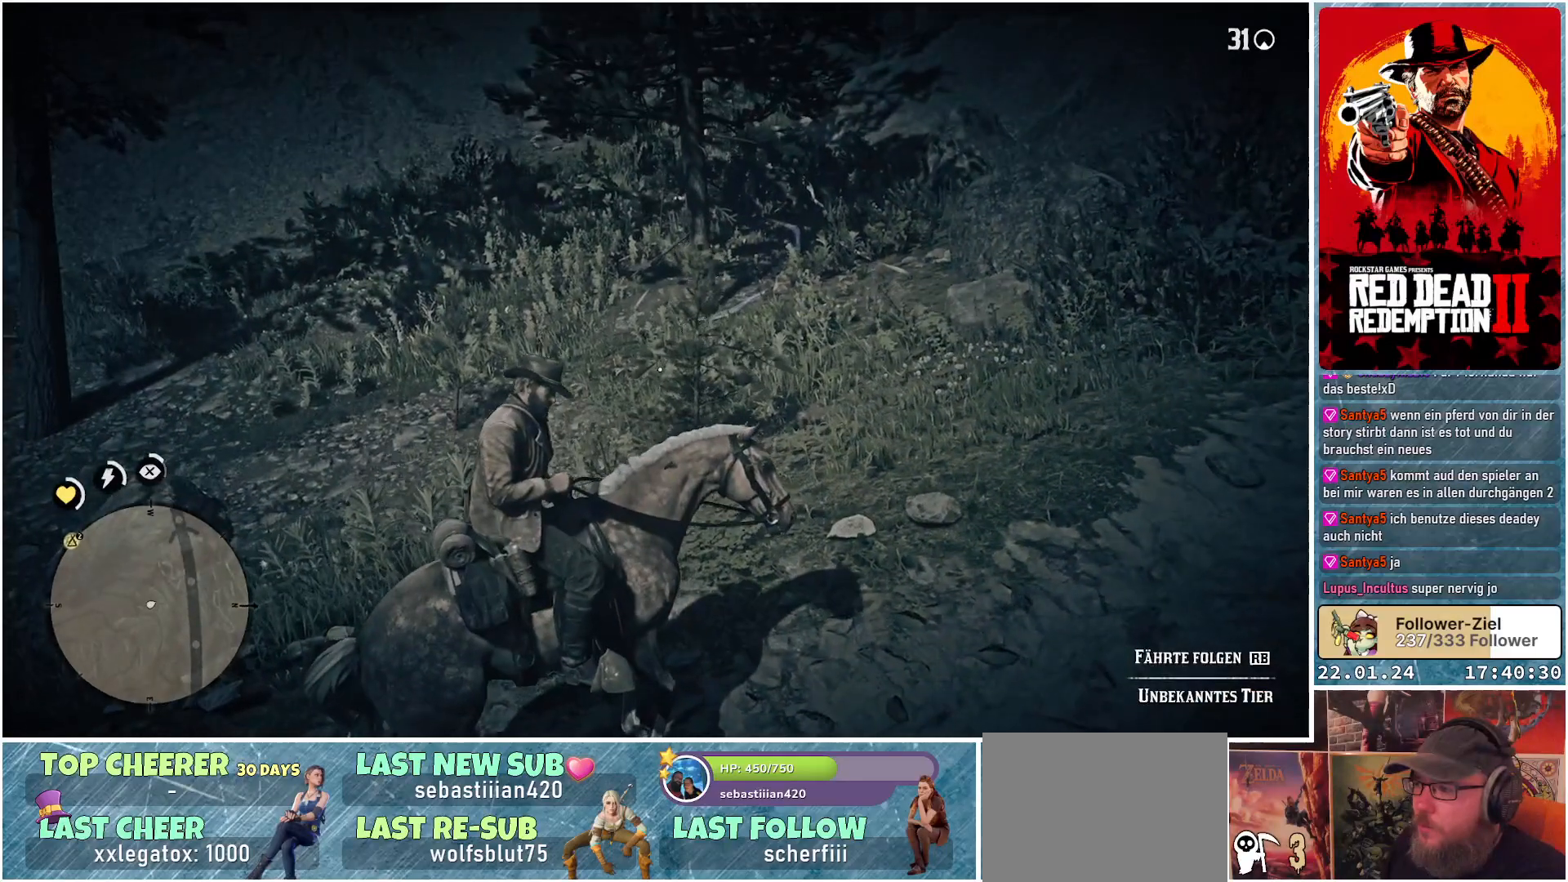
{"buttons": [], "left_stick": "center", "right_stick": "center", "events": [[50, "right_stick", "up-right"], [184, "right_stick", "center"]]}
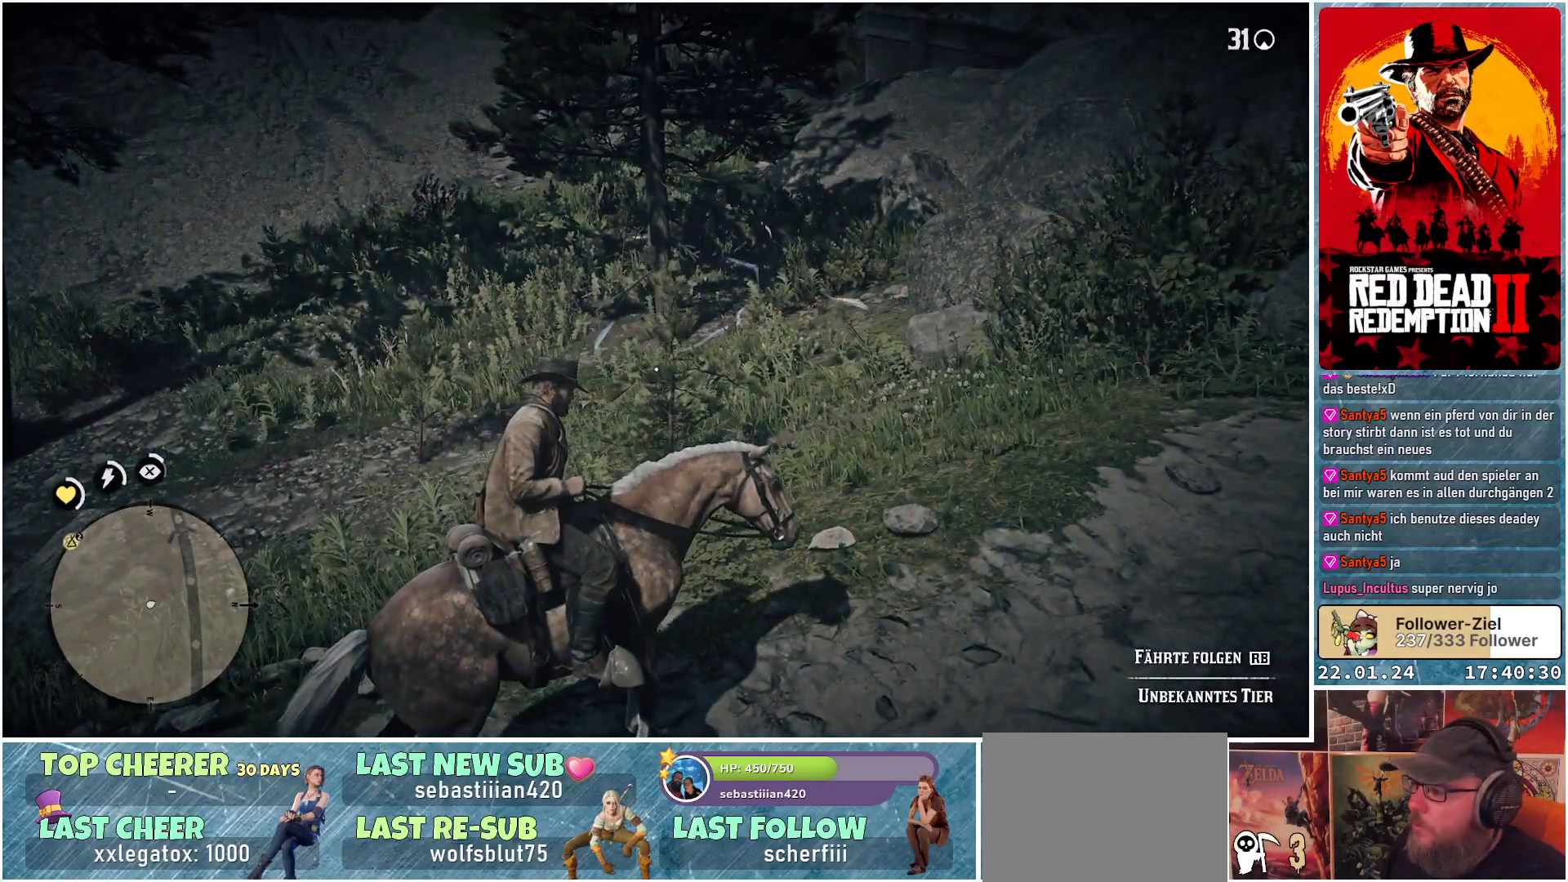
{"buttons": ["R1"], "left_stick": "center", "right_stick": "center", "events": [[400, "R1", "down"]]}
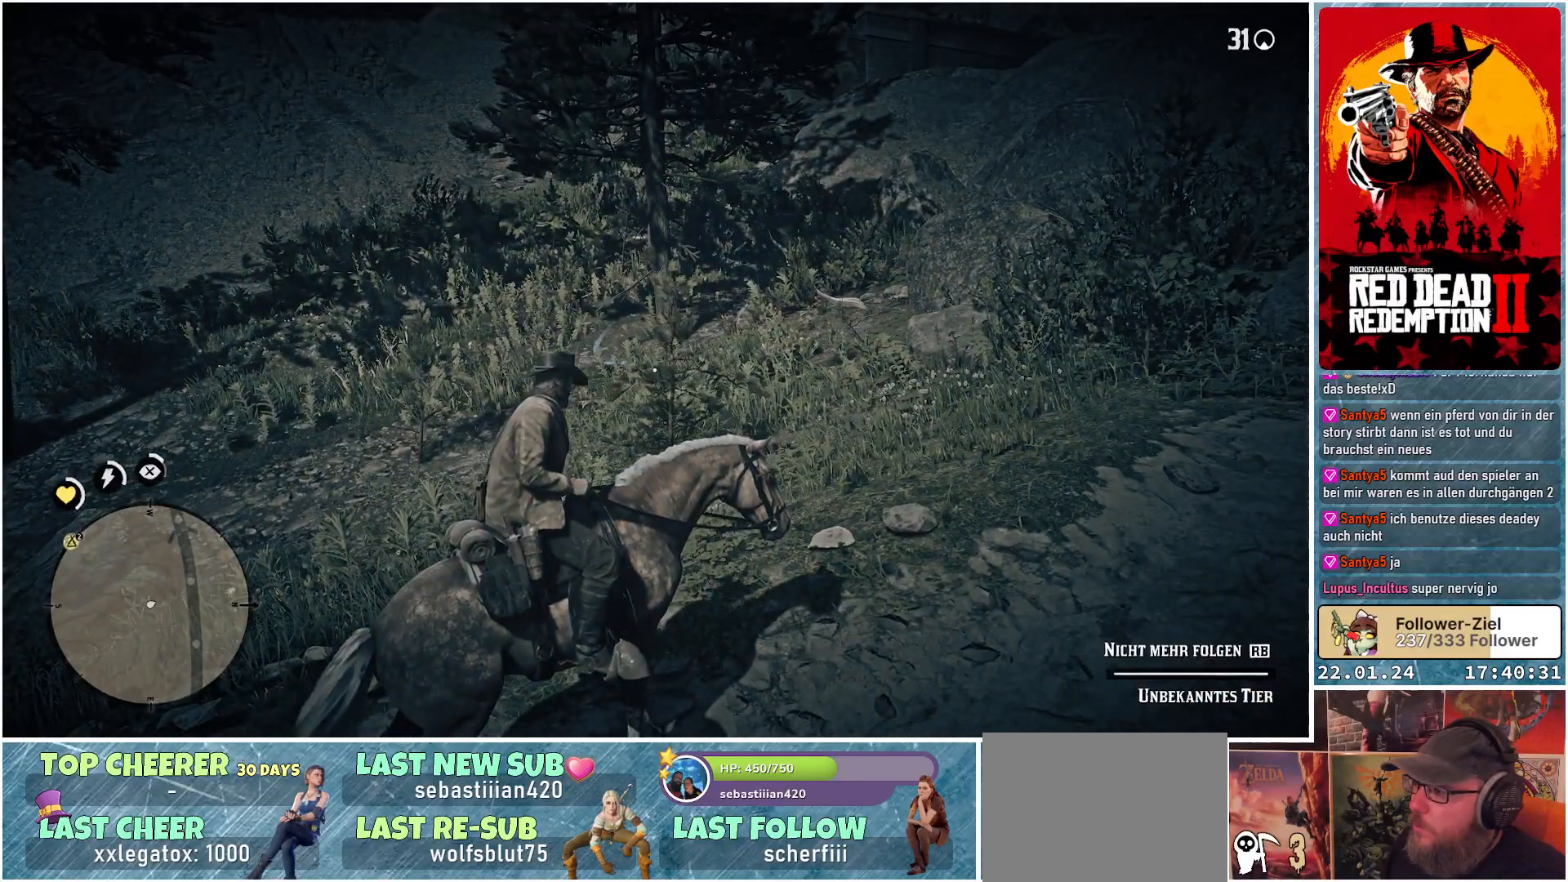
{"buttons": [], "left_stick": "center", "right_stick": "center", "events": [[67, "R1", "up"]]}
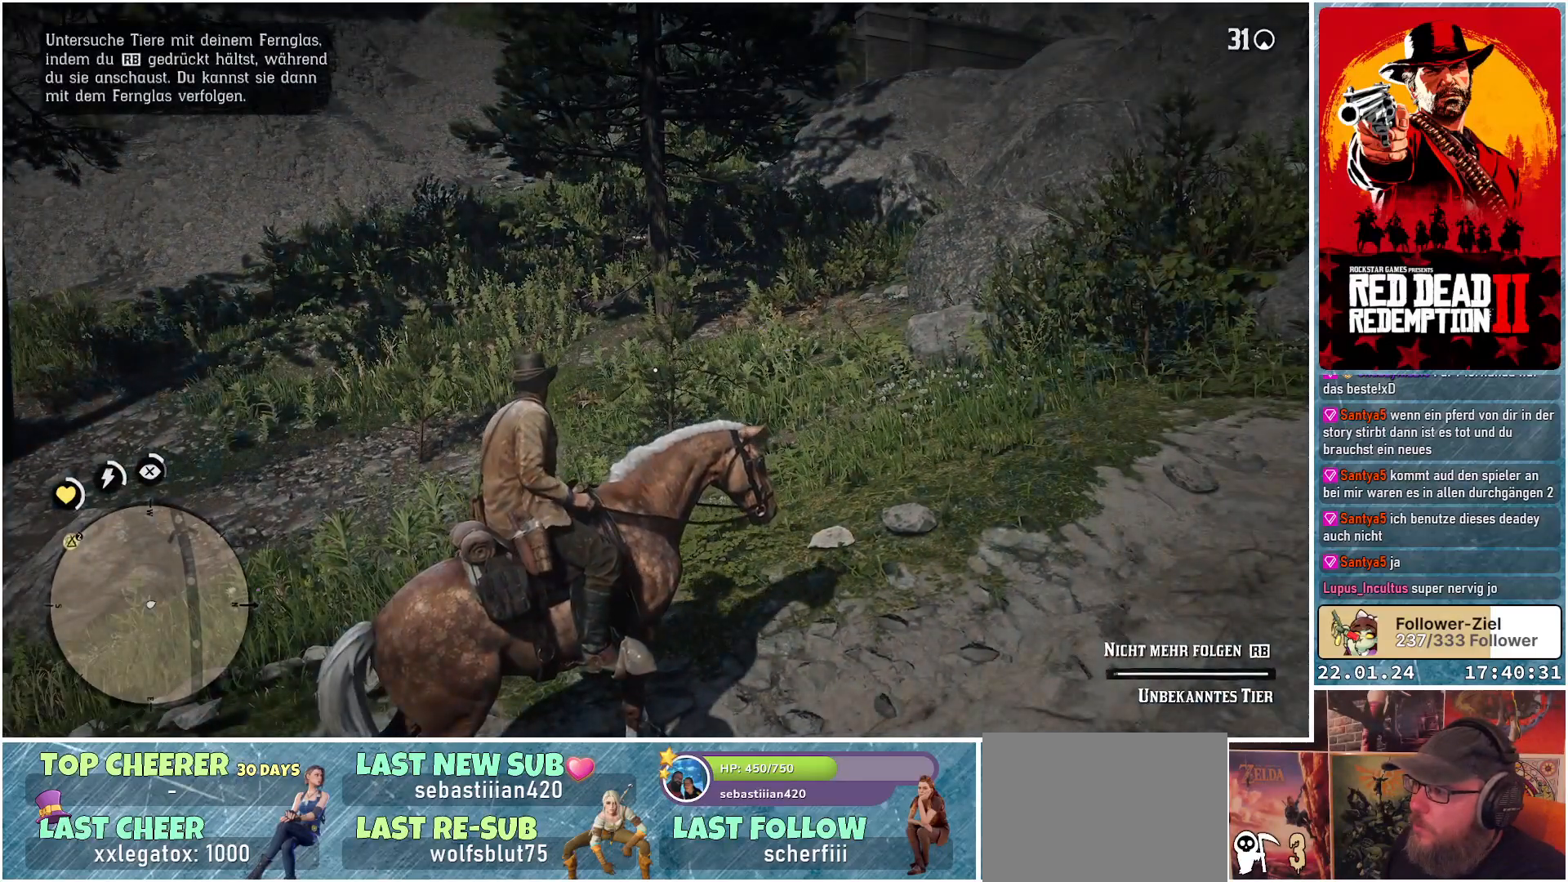
{"buttons": [], "left_stick": "center", "right_stick": "right", "events": [[434, "right_stick", "right"]]}
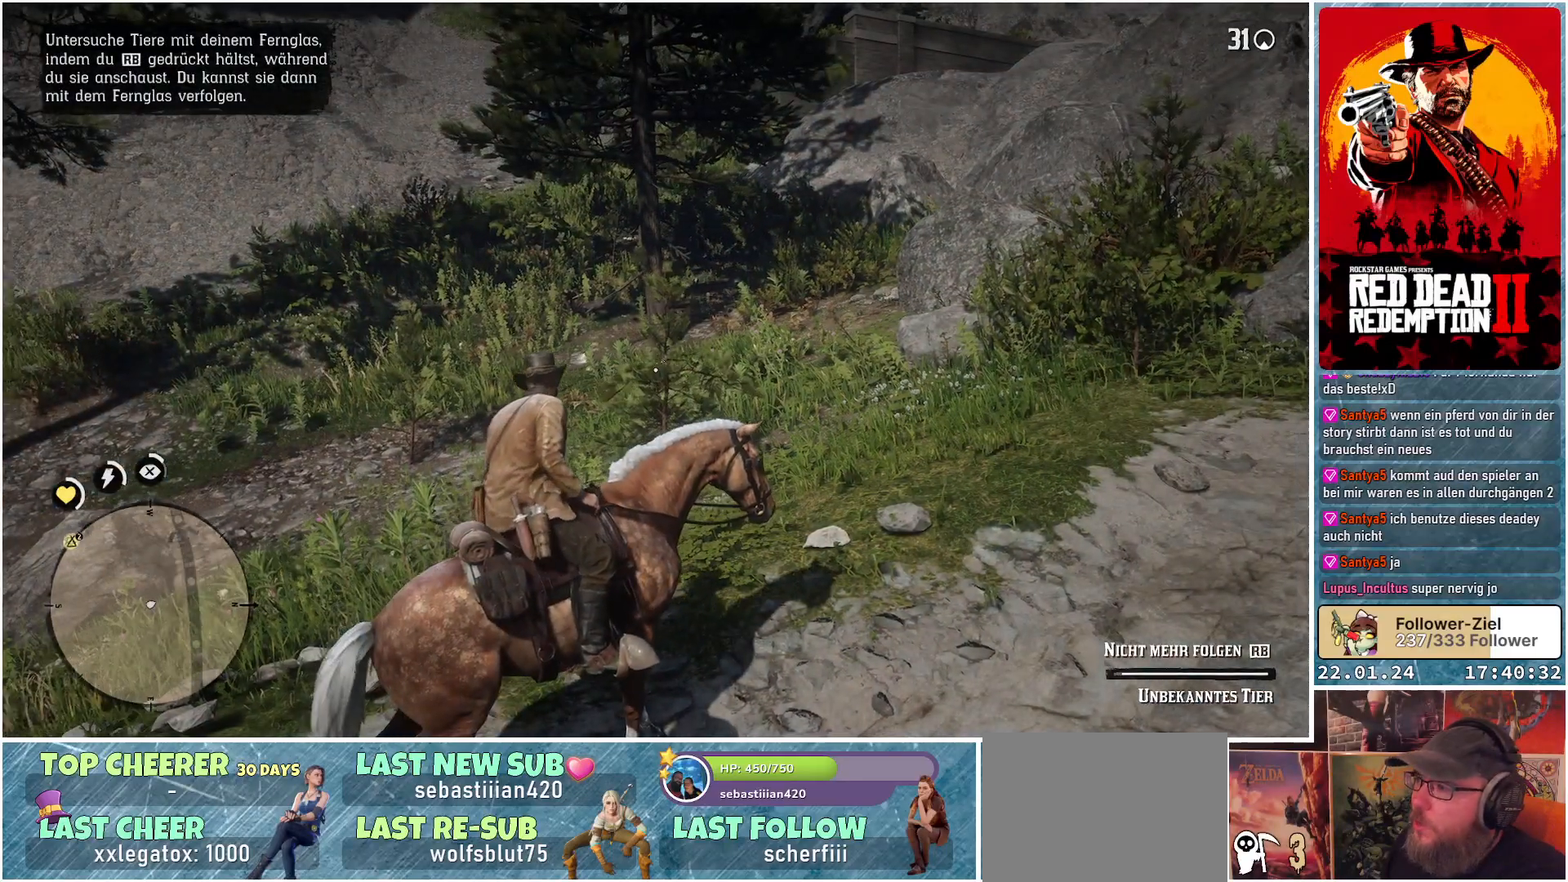
{"buttons": [], "left_stick": "center", "right_stick": "center", "events": [[201, "right_stick", "center"]]}
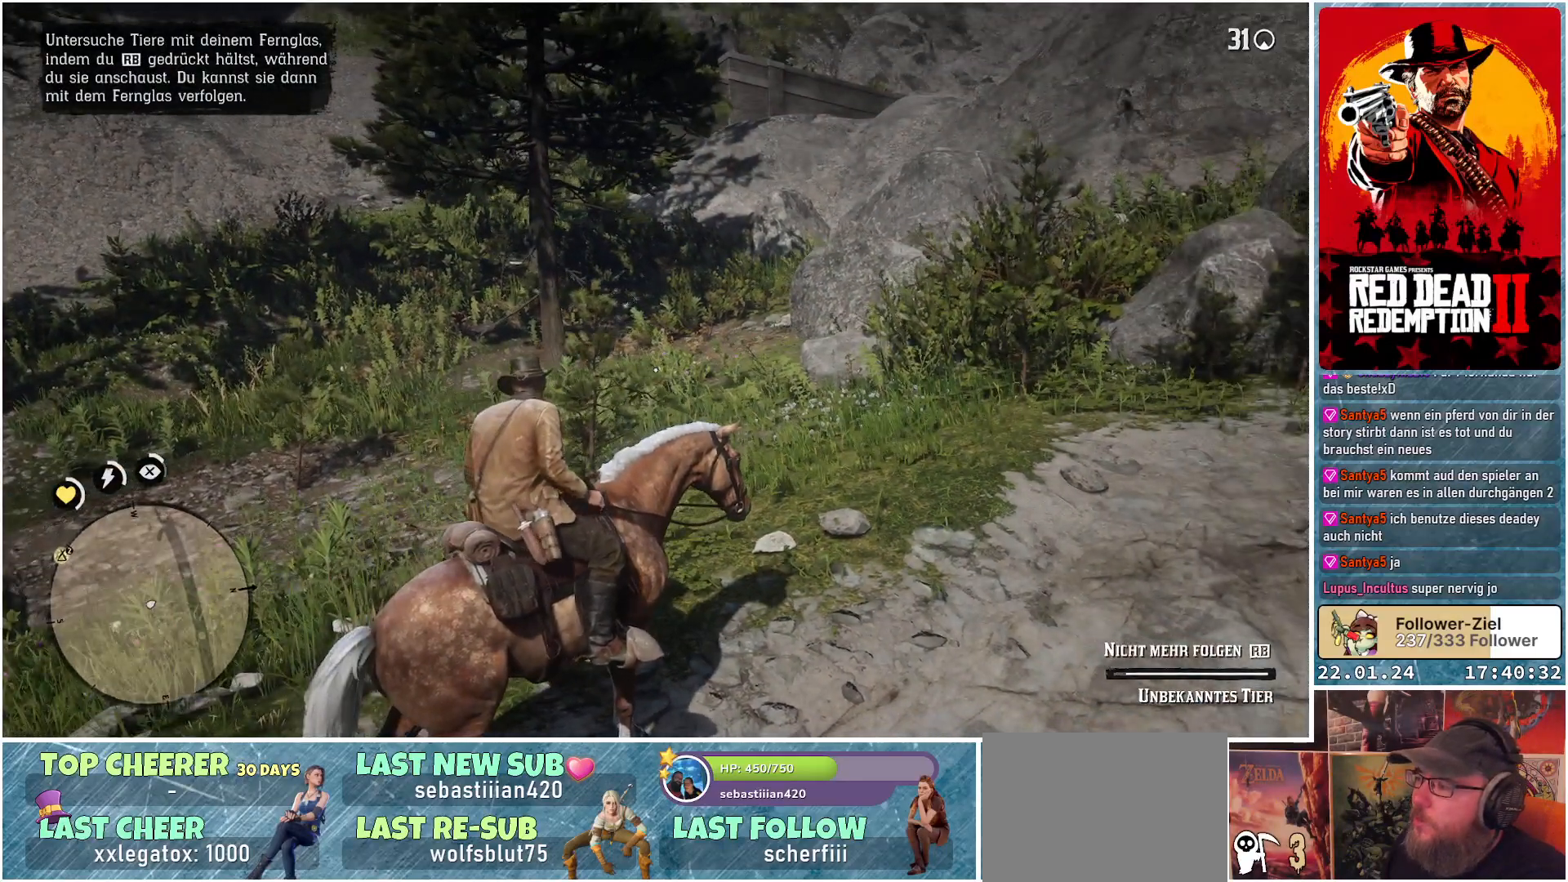
{"buttons": [], "left_stick": "up-left", "right_stick": "center", "events": [[117, "left_stick", "up"], [467, "left_stick", "up-left"]]}
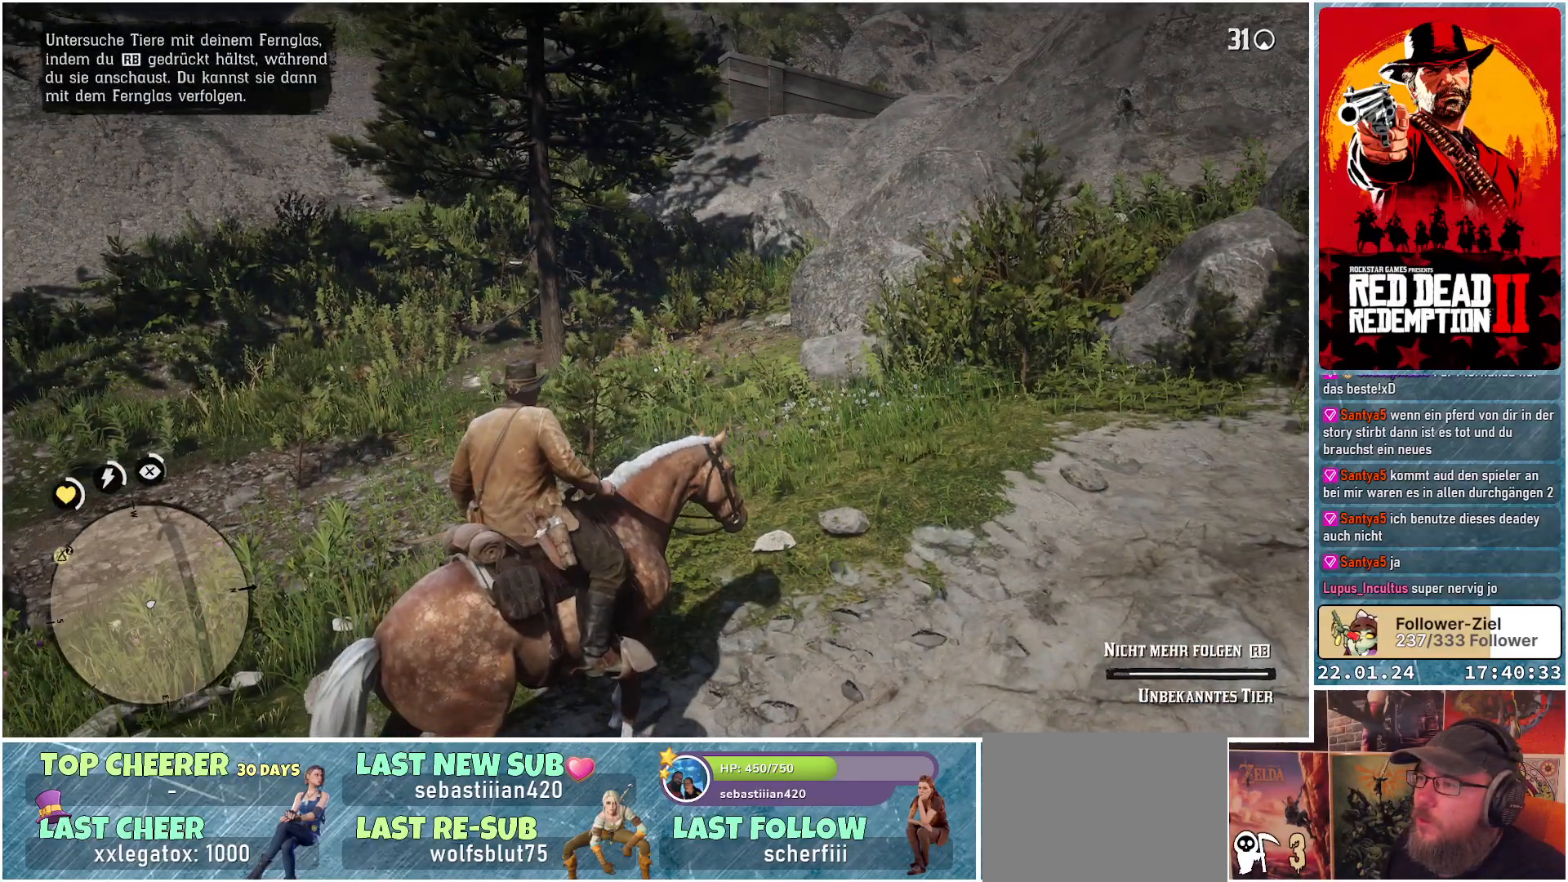
{"buttons": [], "left_stick": "up-left", "right_stick": "center", "events": []}
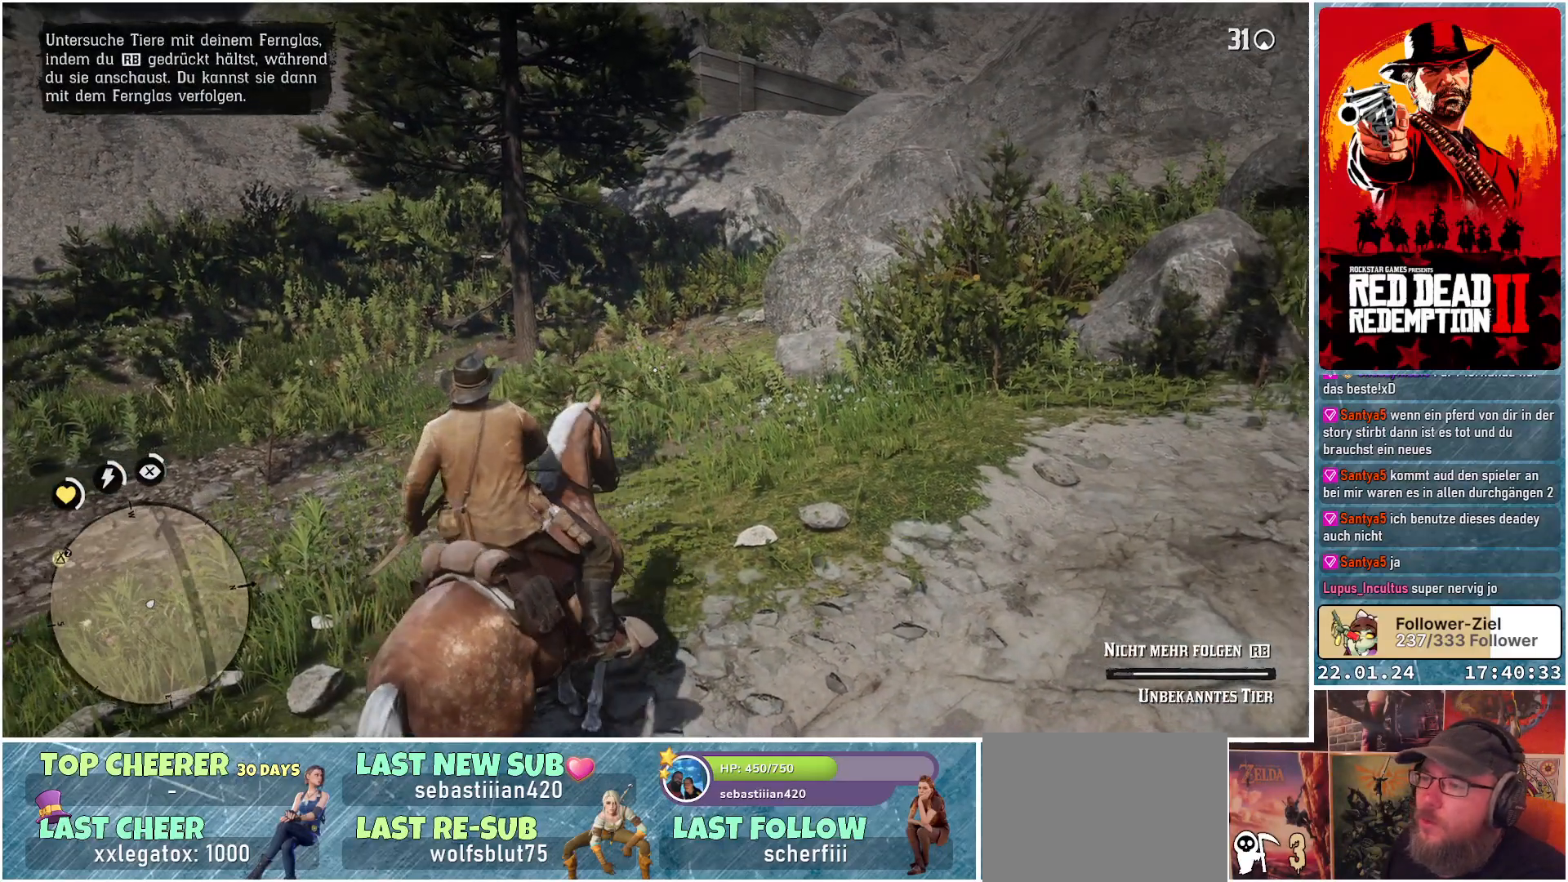
{"buttons": [], "left_stick": "up-left", "right_stick": "center", "events": [[267, "right_stick", "down-right"], [484, "right_stick", "center"]]}
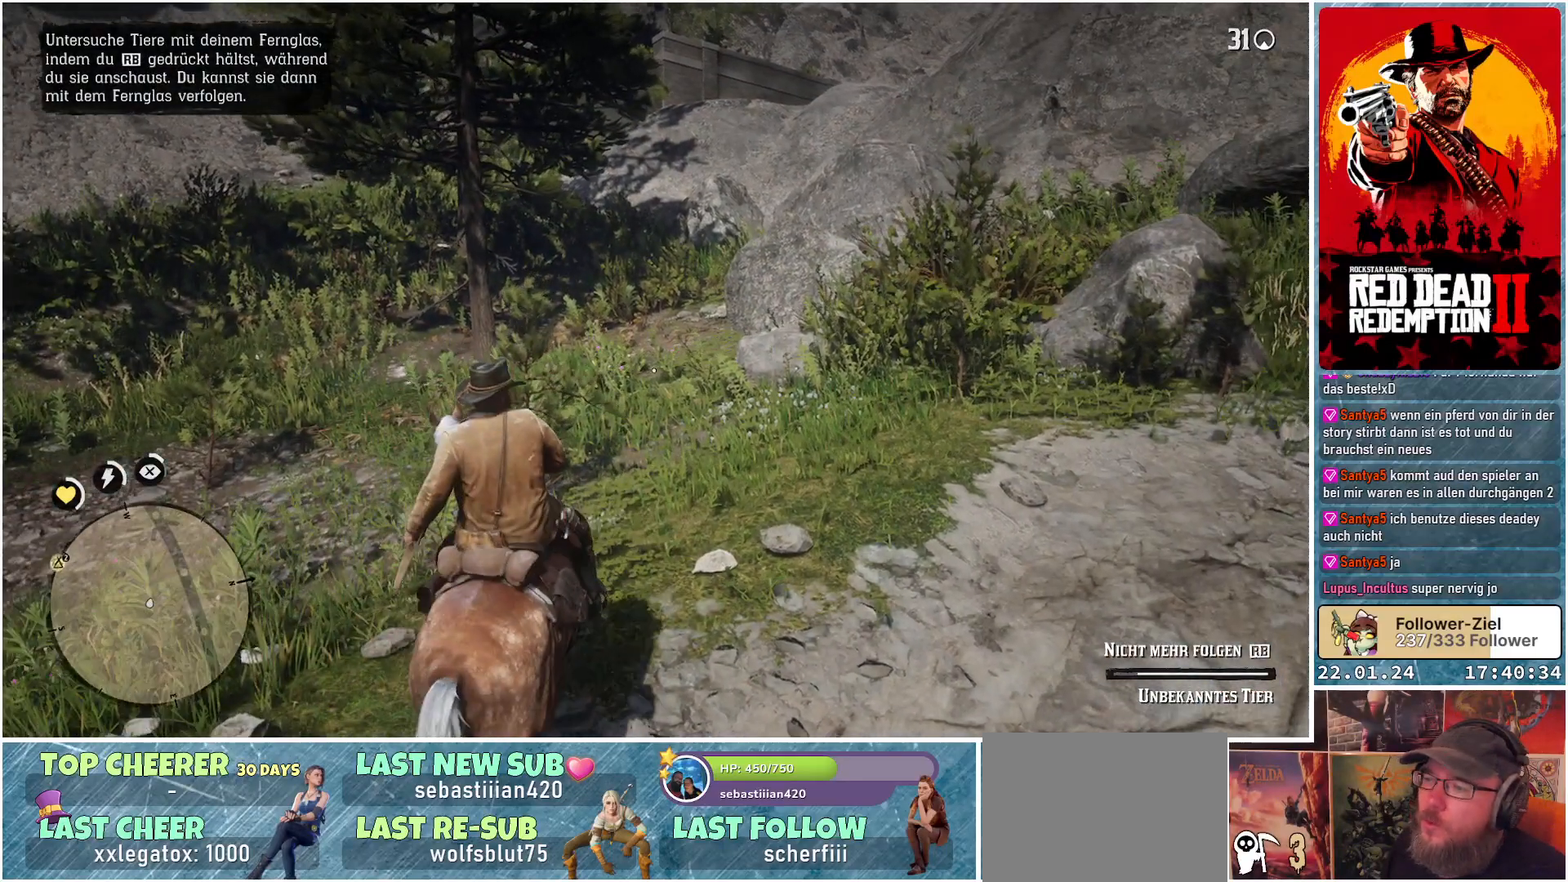
{"buttons": [], "left_stick": "up-left", "right_stick": "center", "events": []}
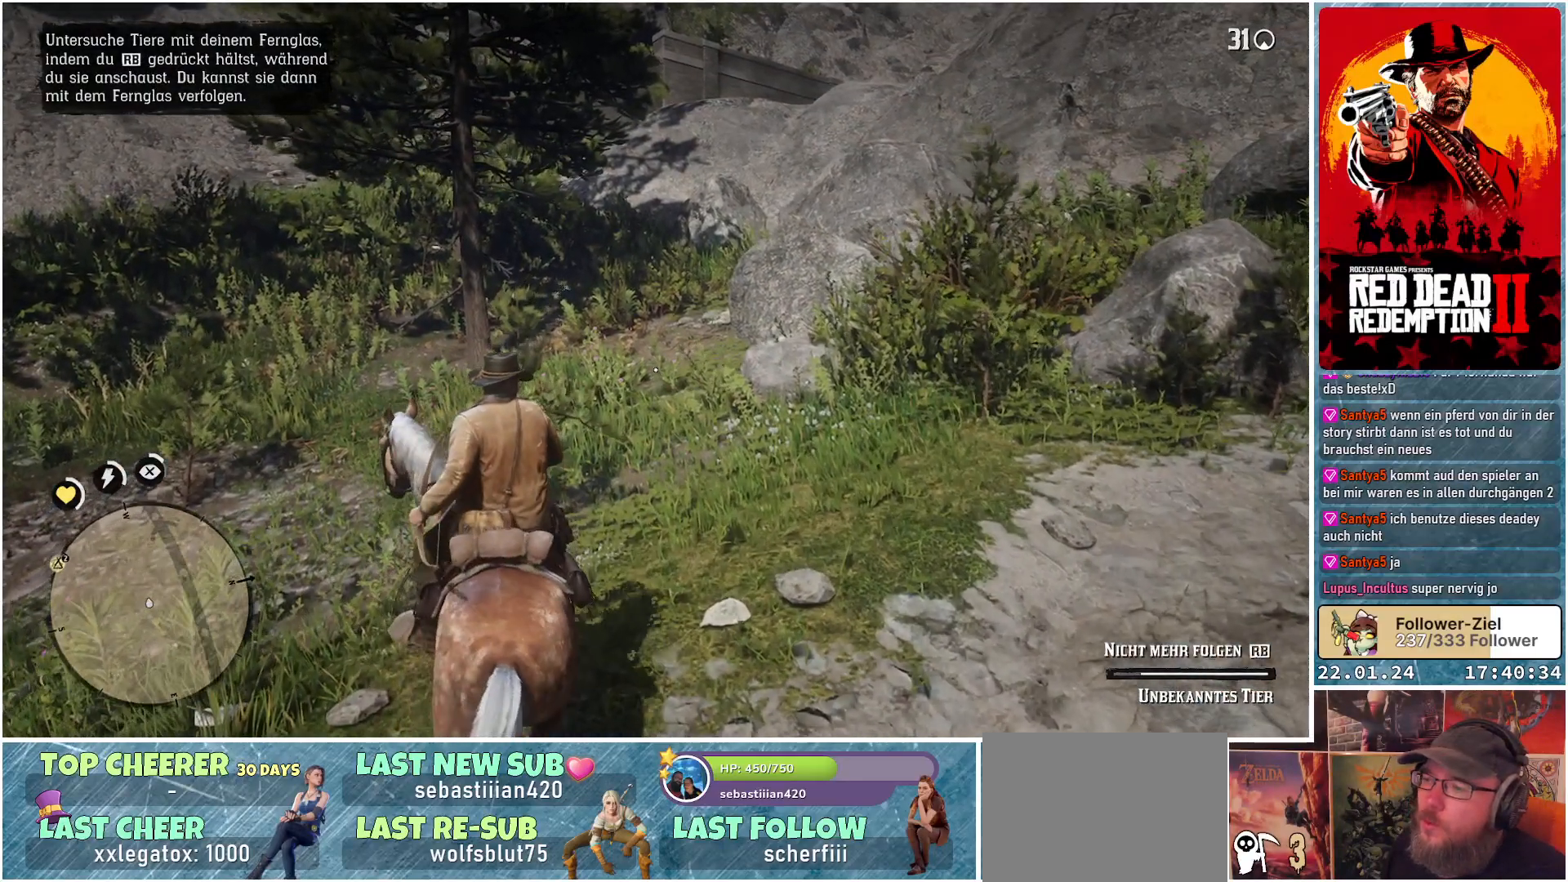
{"buttons": [], "left_stick": "up-left", "right_stick": "center", "events": []}
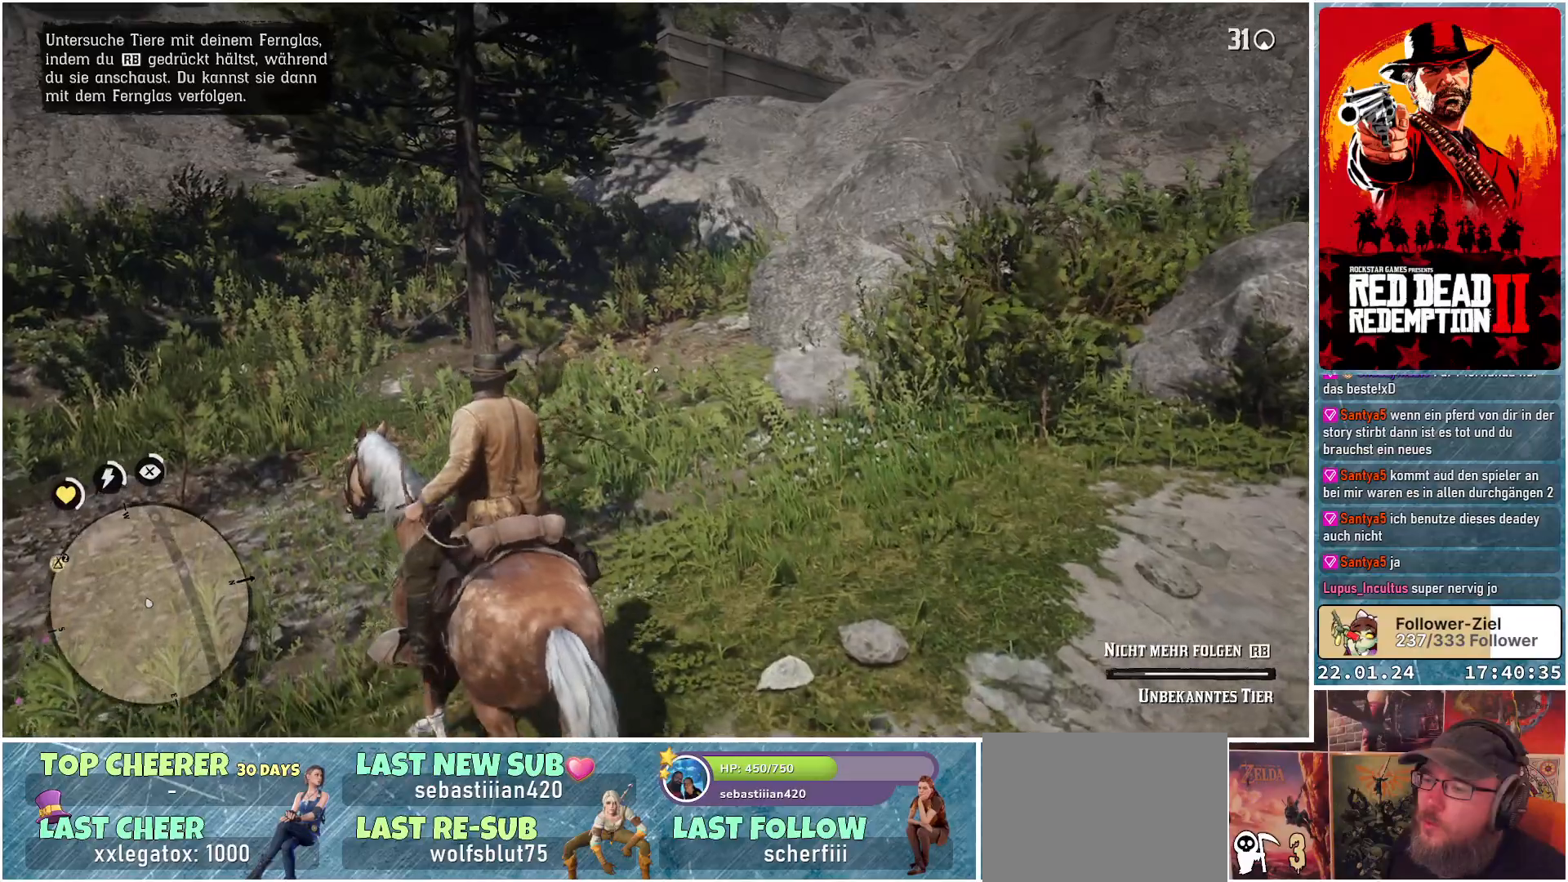
{"buttons": [], "left_stick": "up-left", "right_stick": "up-left", "events": [[251, "right_stick", "up-left"]]}
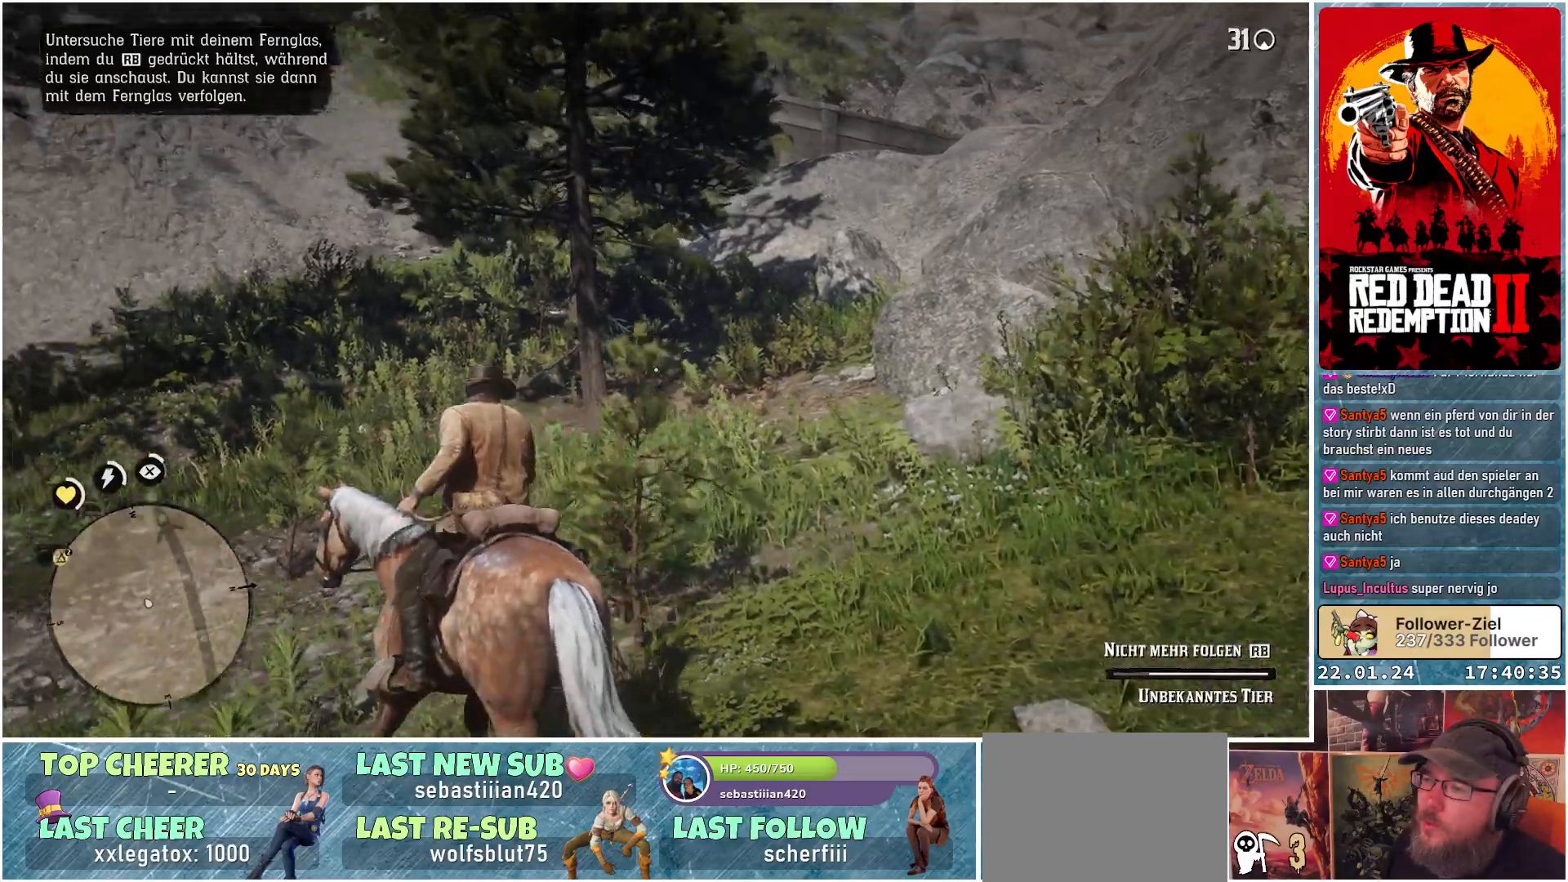
{"buttons": ["L2"], "left_stick": "up-left", "right_stick": "center", "events": [[50, "L2", "down"], [250, "right_stick", "center"]]}
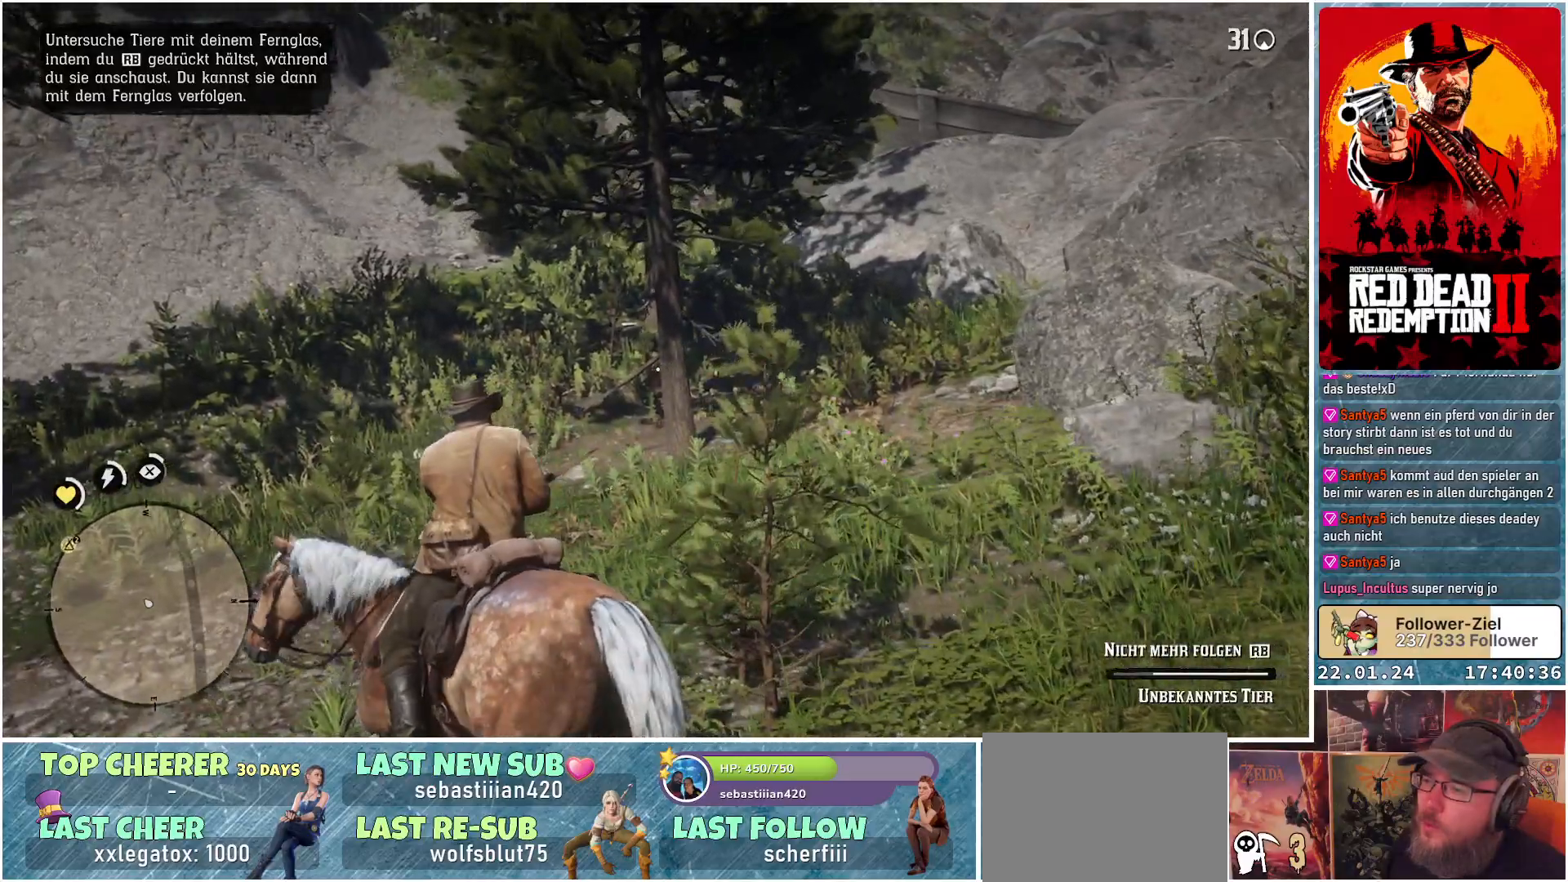
{"buttons": [], "left_stick": "up-left", "right_stick": "center", "events": [[284, "L2", "up"]]}
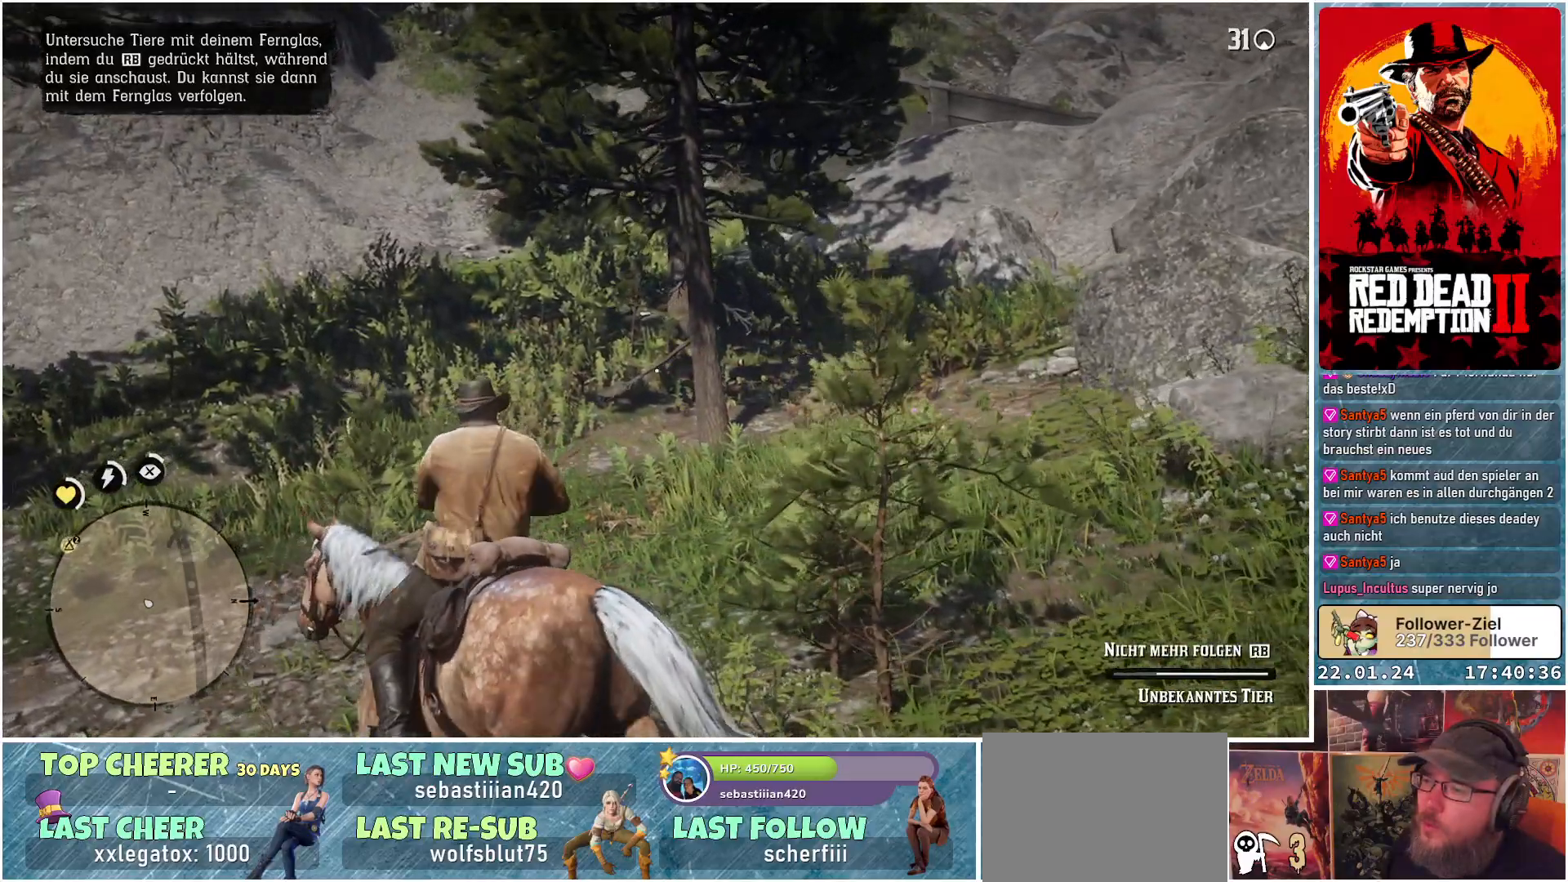
{"buttons": [], "left_stick": "up", "right_stick": "center", "events": [[33, "left_stick", "up"], [100, "A", "down"], [200, "A", "up"]]}
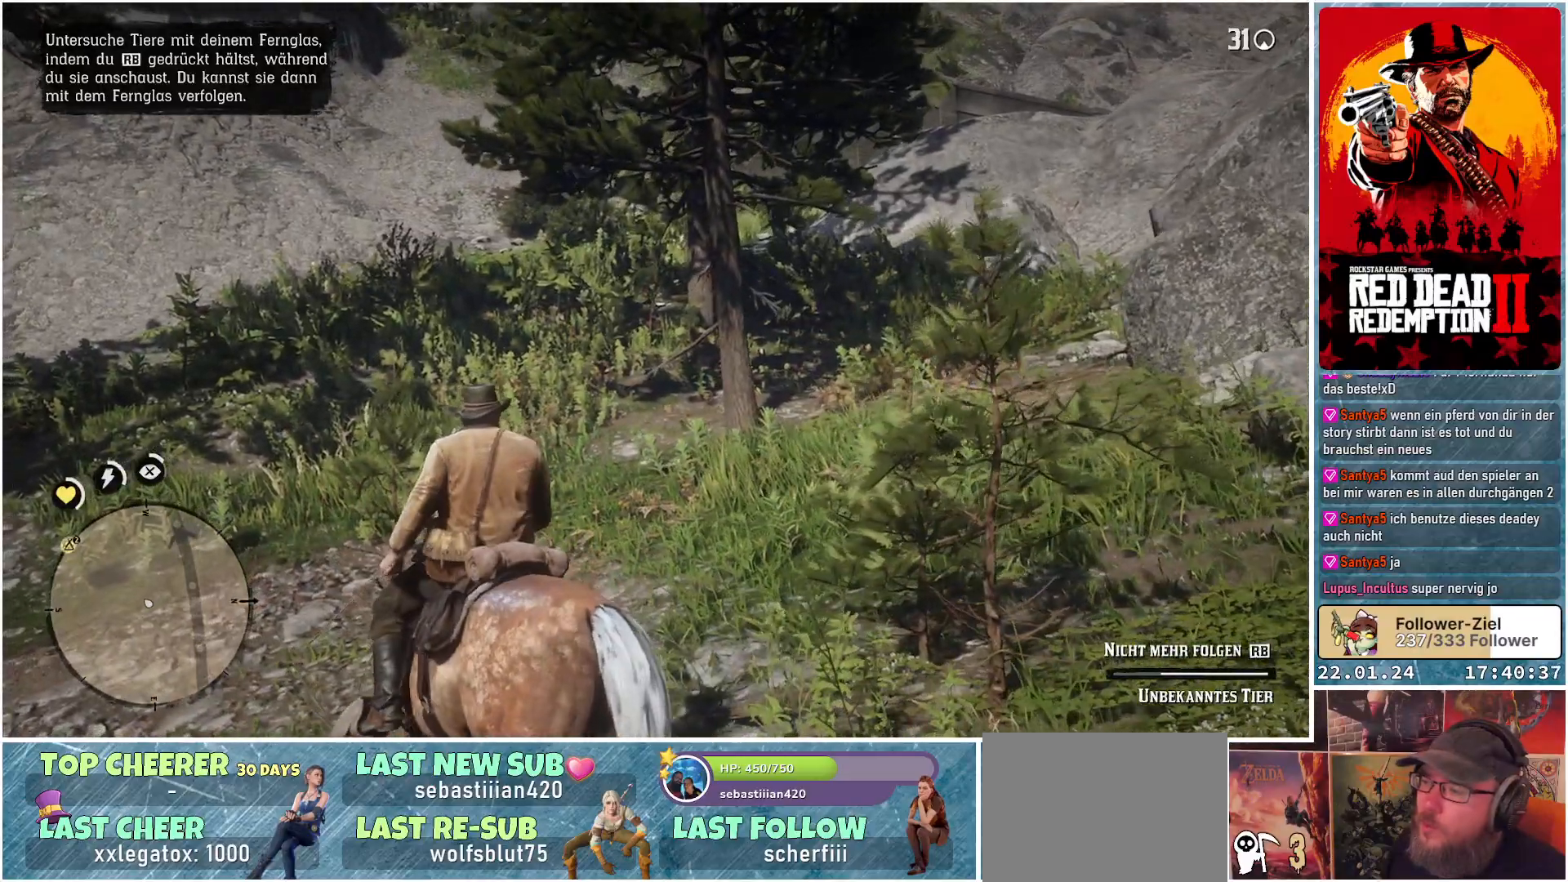
{"buttons": ["A"], "left_stick": "up", "right_stick": "center", "events": [[50, "right_stick", "down-right"], [267, "right_stick", "center"], [434, "A", "down"]]}
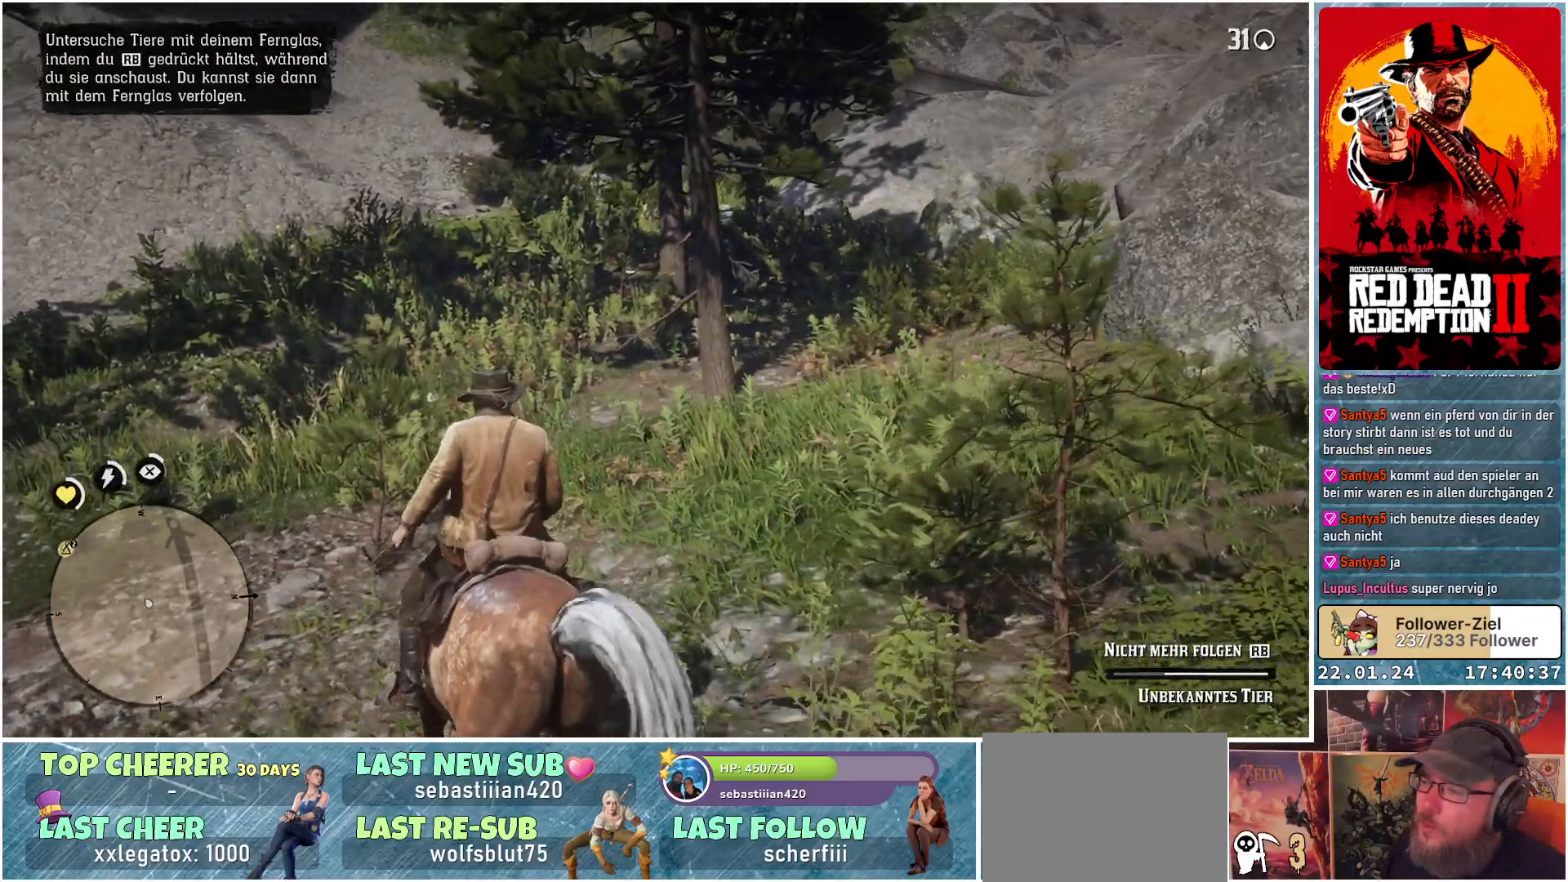
{"buttons": [], "left_stick": "up", "right_stick": "center", "events": [[17, "A", "up"], [317, "A", "down"], [384, "A", "up"]]}
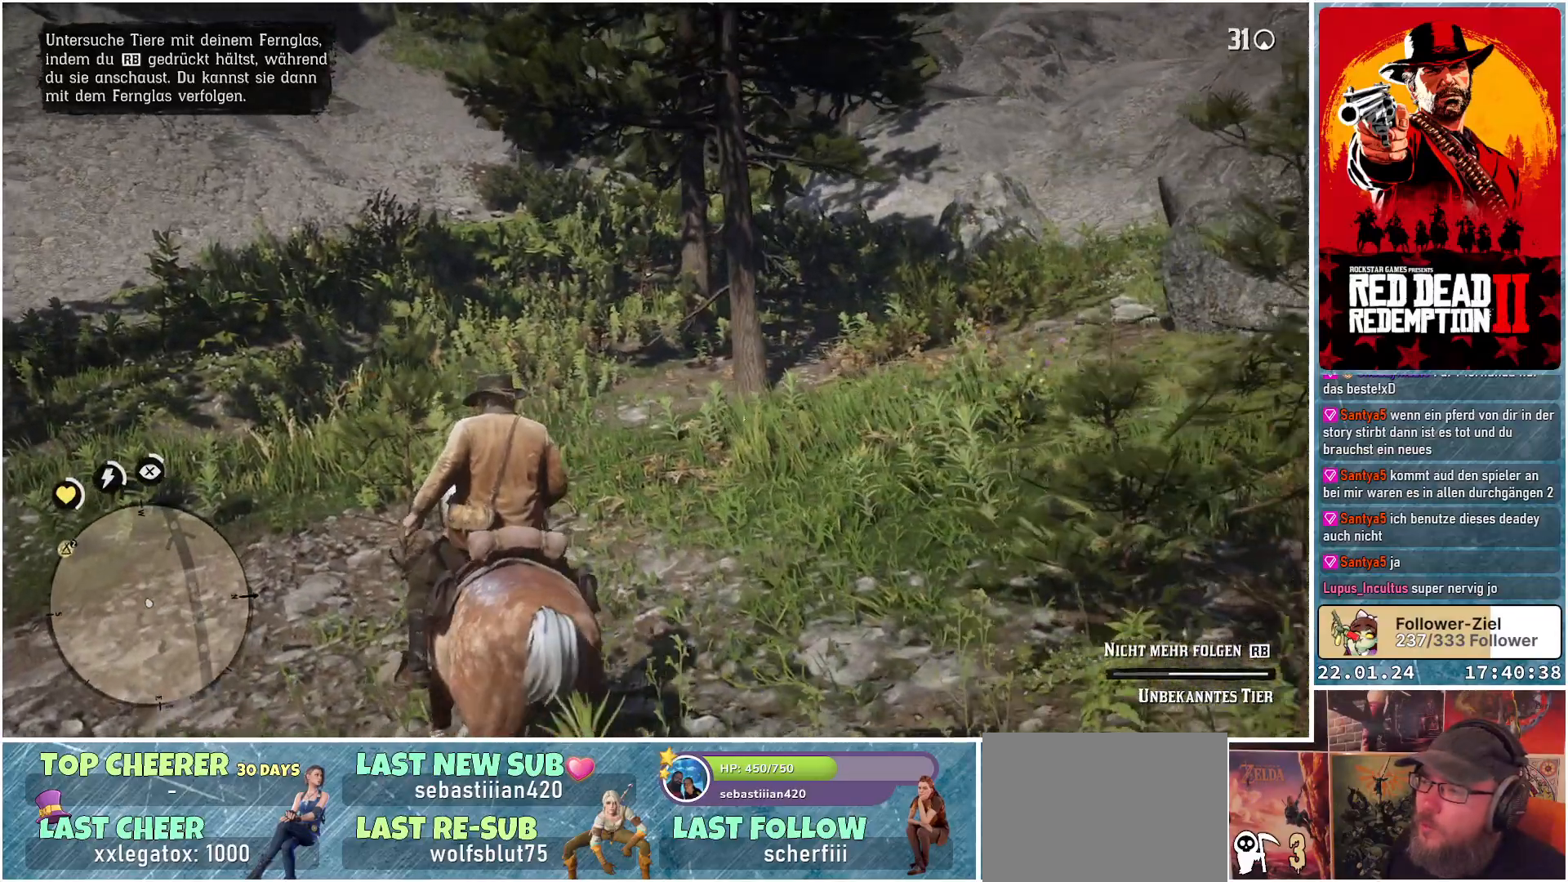
{"buttons": [], "left_stick": "up", "right_stick": "down-right", "events": [[284, "right_stick", "down-right"]]}